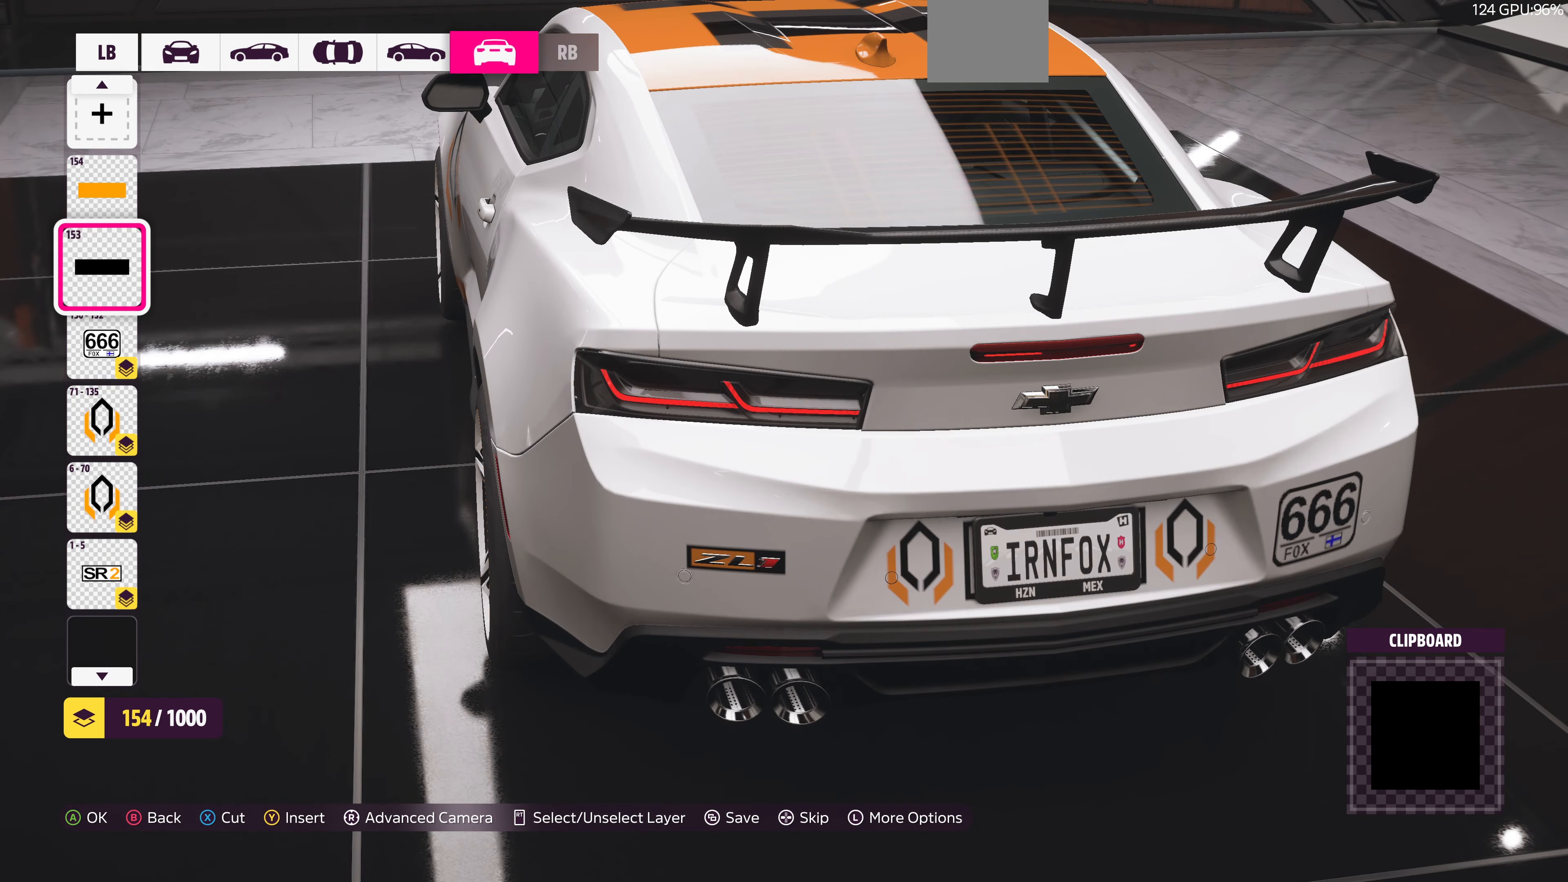
Gameplay with a controller (PlayStation layout); each line is a JSON object with the inputs held at the frame after it. "events" lists button and stick changes between this image and that frame as [ms after this image, input, new state], when the widget could be followed in between.
{"buttons": [], "left_stick": "center", "right_stick": "left", "events": [[400, "right_stick", "left"]]}
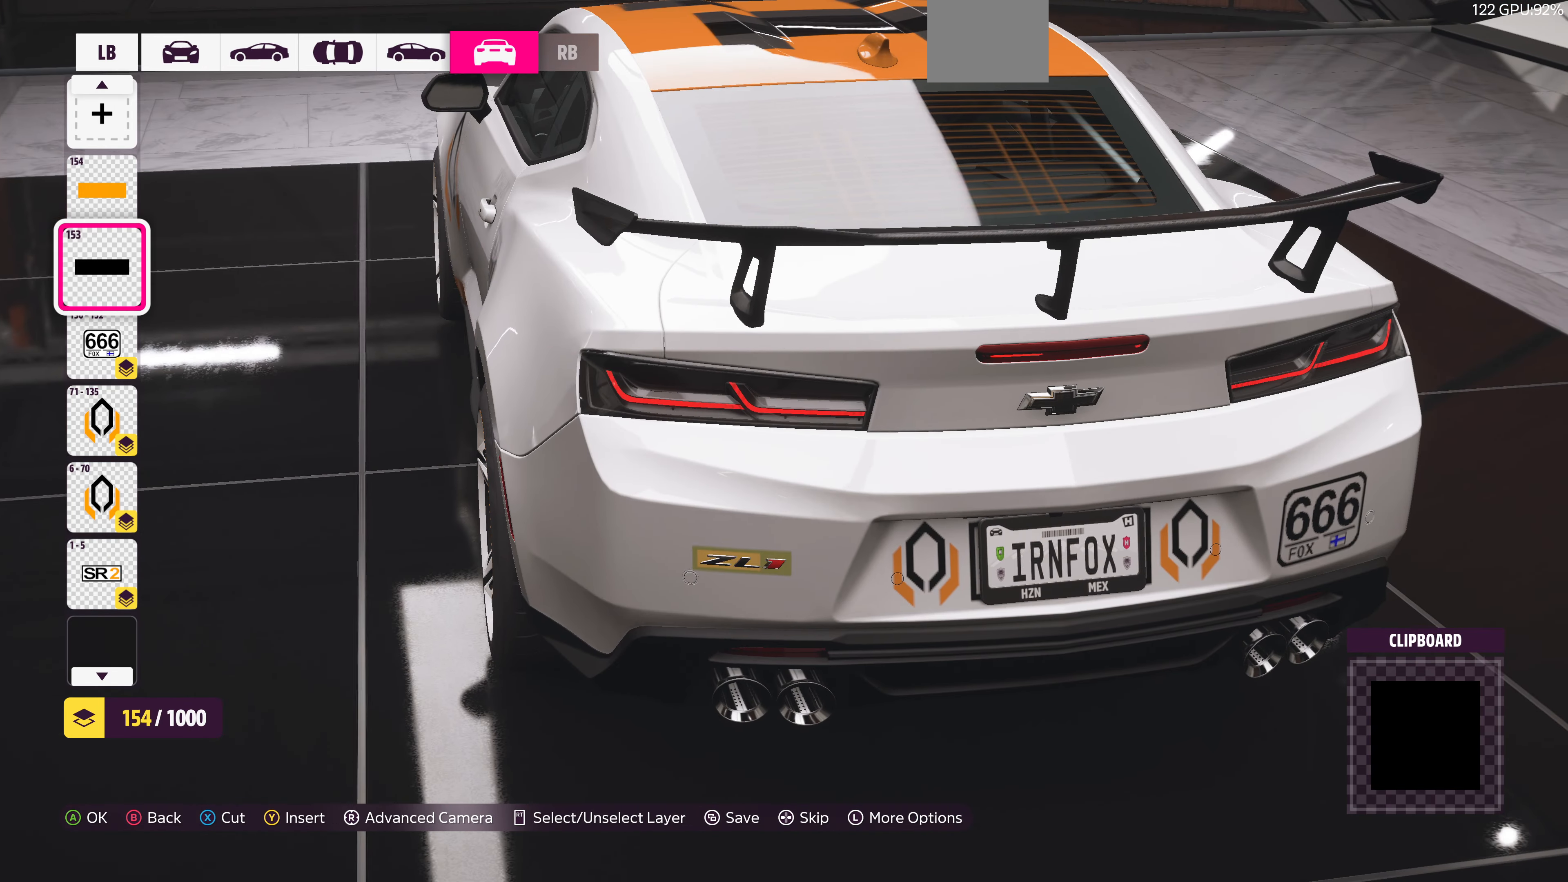
{"buttons": [], "left_stick": "center", "right_stick": "left", "events": [[233, "right_stick", "center"], [500, "right_stick", "left"]]}
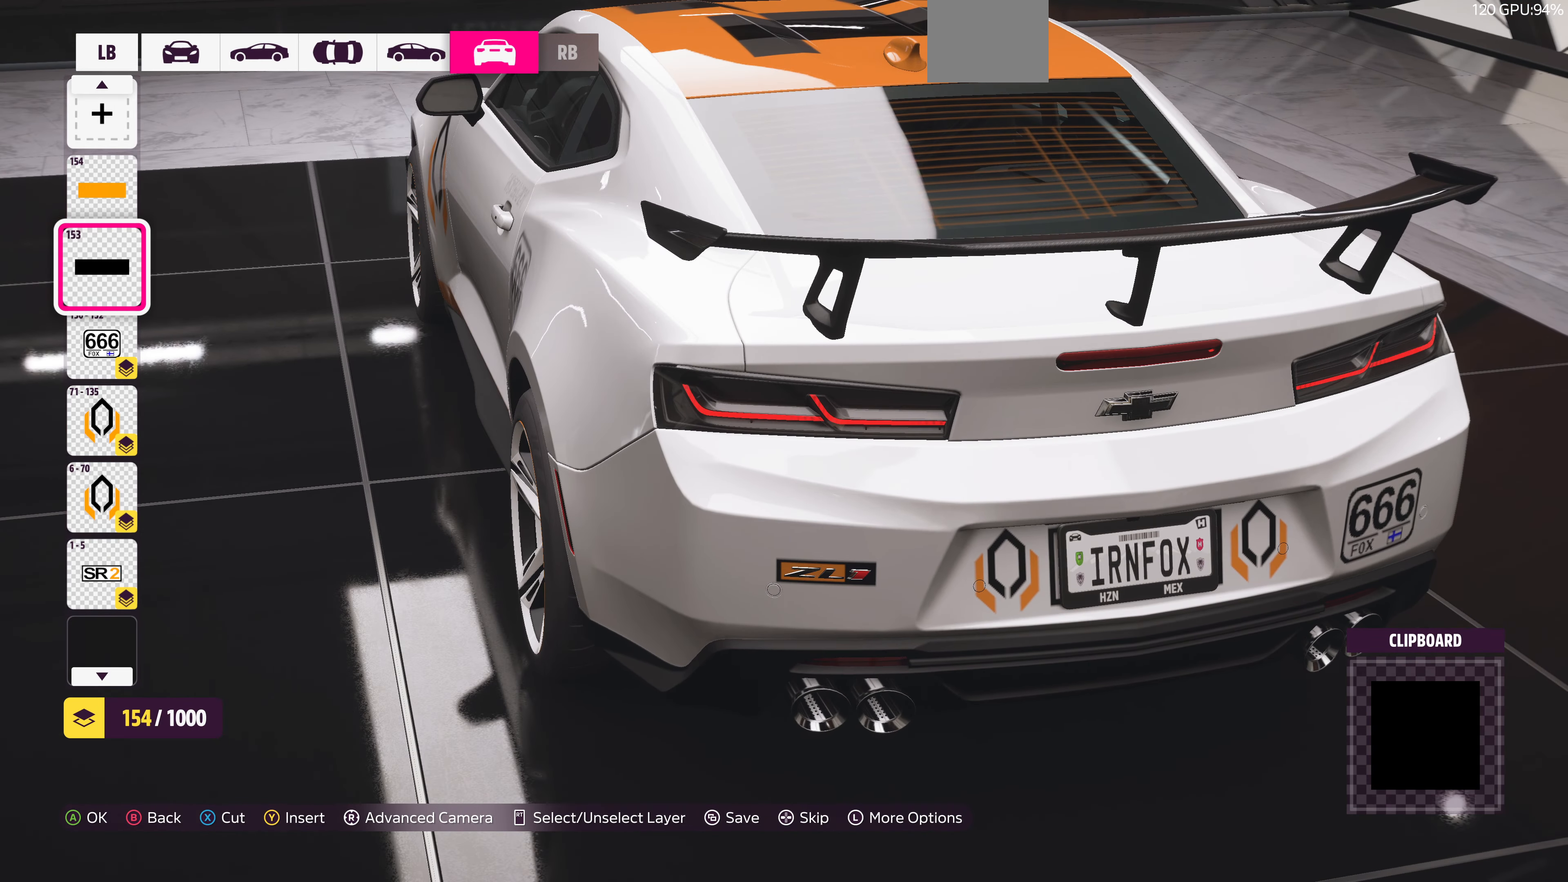
{"buttons": [], "left_stick": "center", "right_stick": "center", "events": [[400, "right_stick", "center"]]}
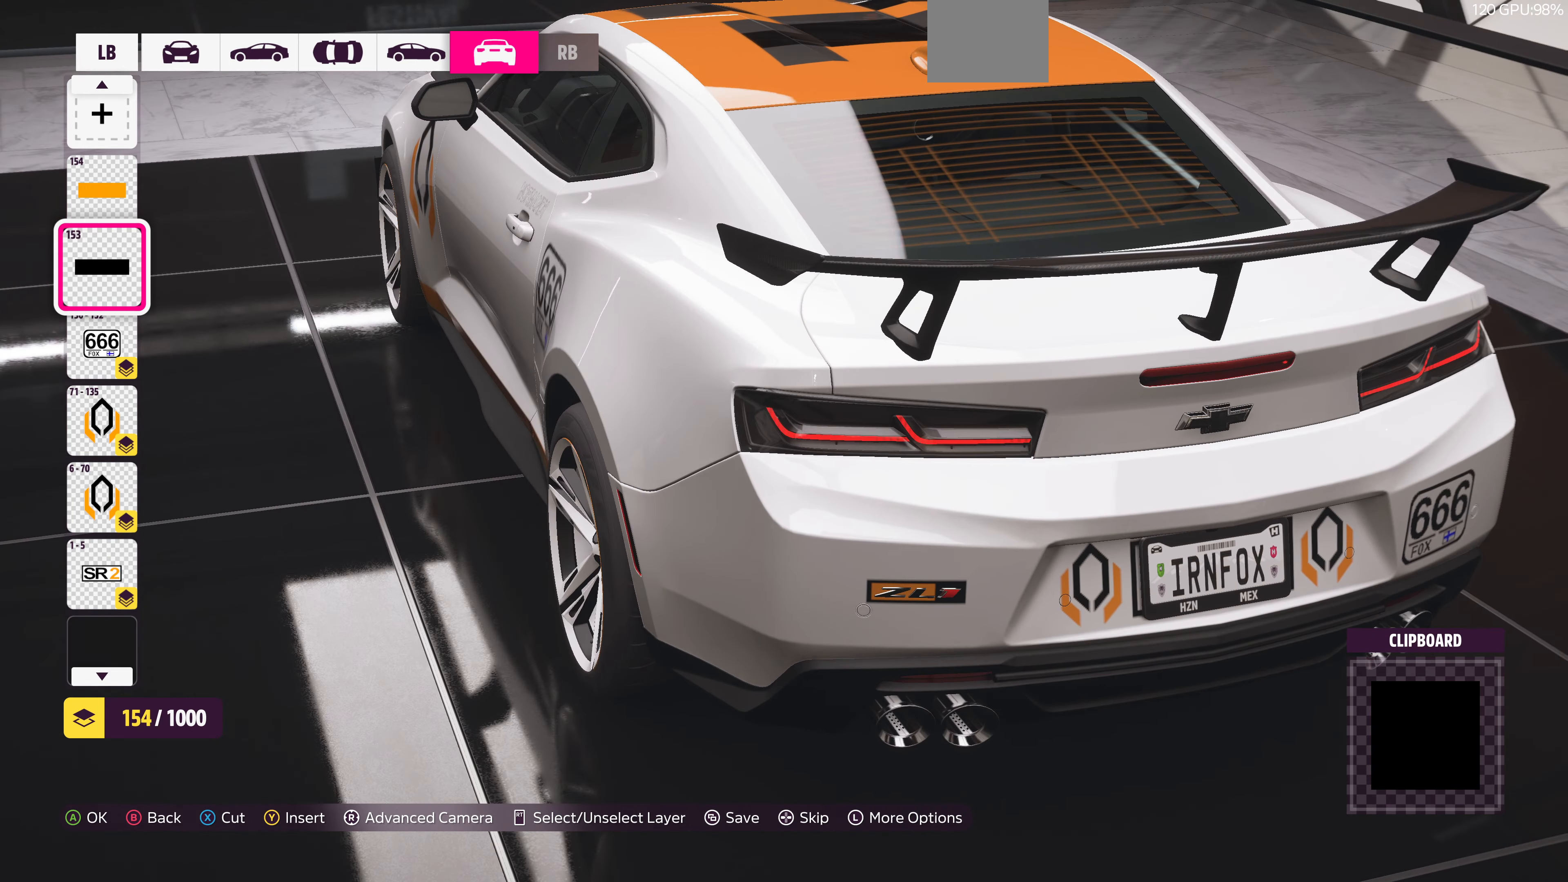
{"buttons": [], "left_stick": "center", "right_stick": "center", "events": []}
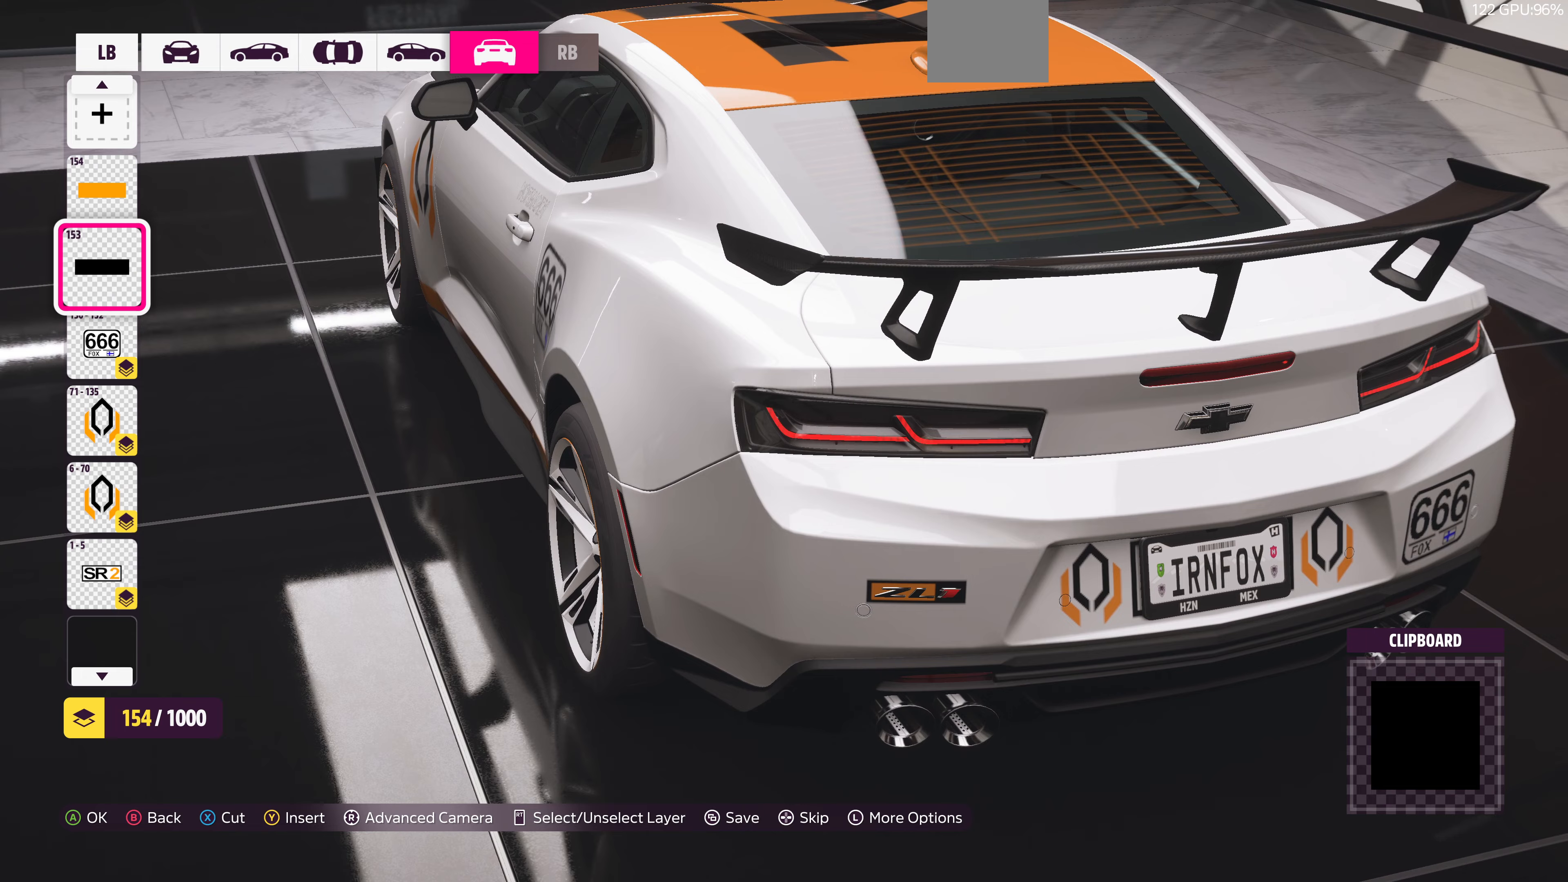
{"buttons": [], "left_stick": "center", "right_stick": "center", "events": [[67, "right_stick", "right"], [367, "right_stick", "center"]]}
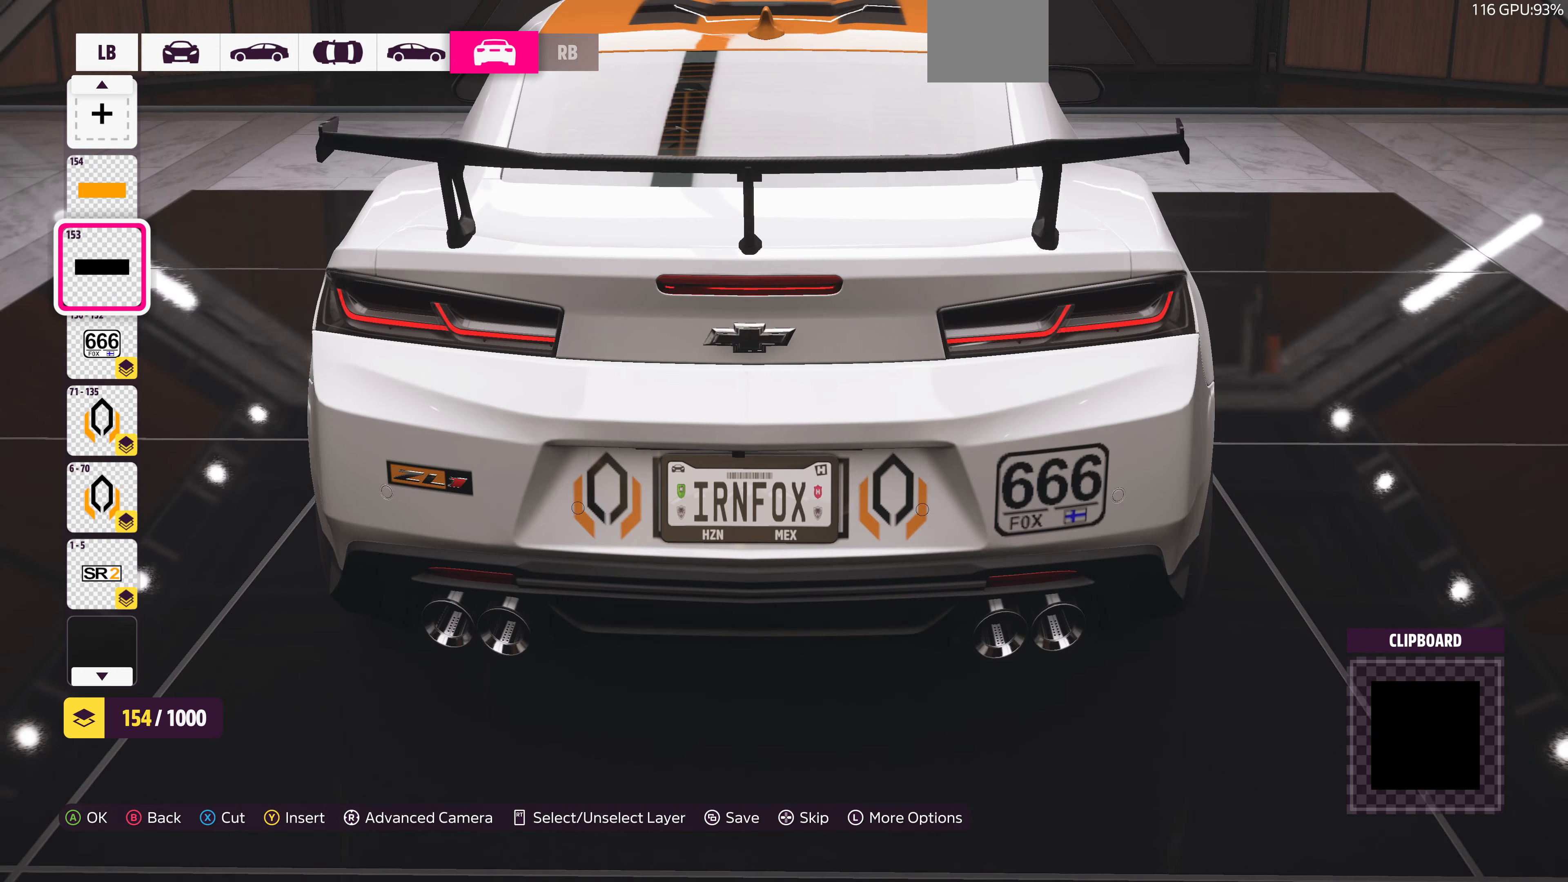
{"buttons": [], "left_stick": "center", "right_stick": "left", "events": [[267, "right_stick", "left"]]}
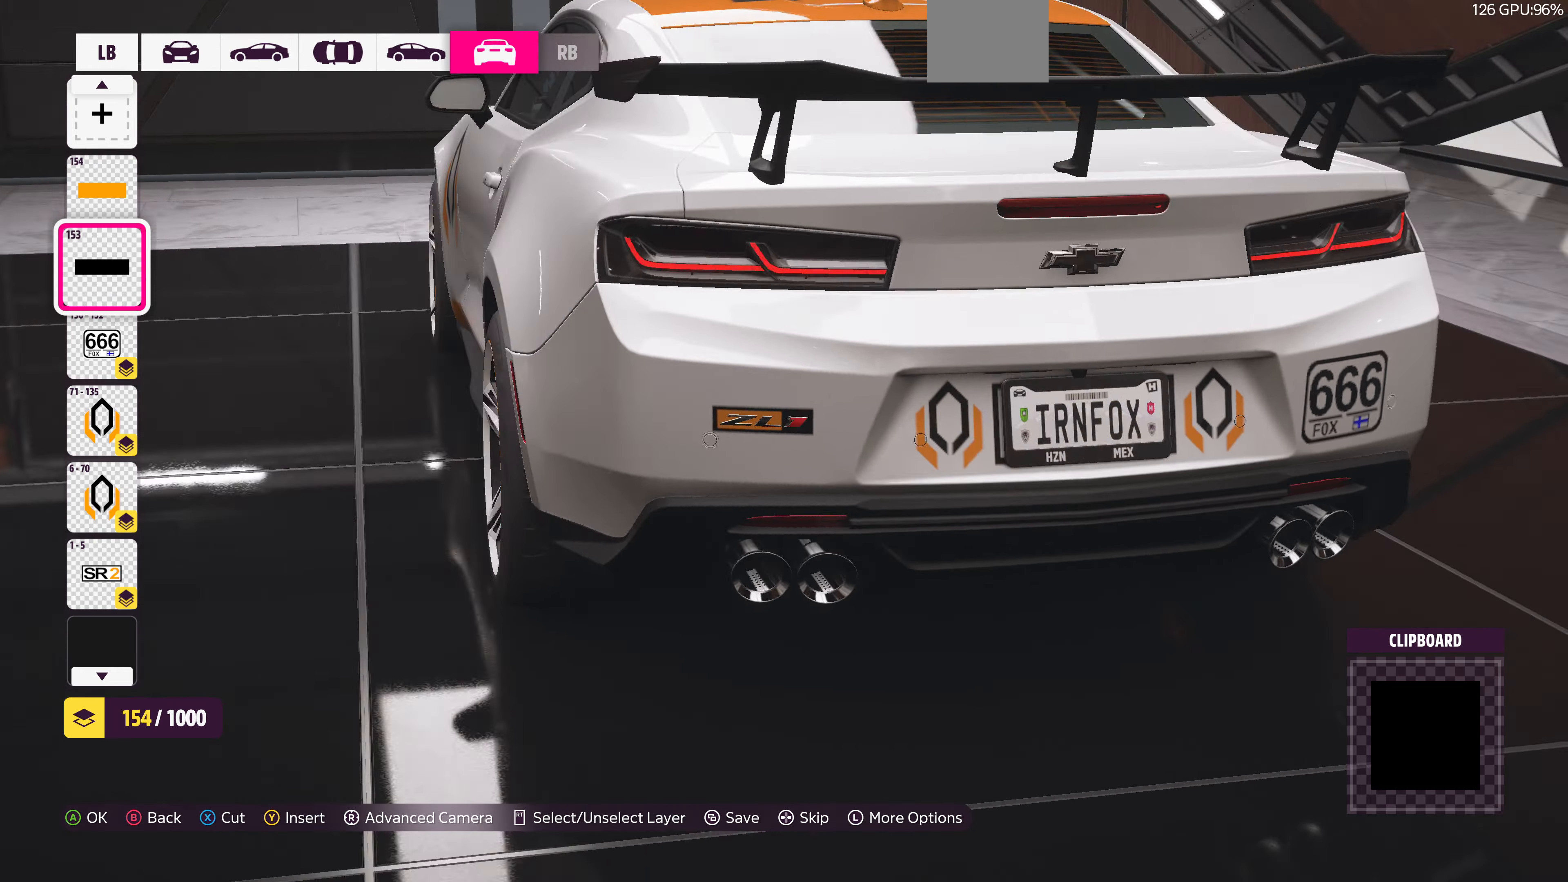
{"buttons": [], "left_stick": "center", "right_stick": "center", "events": [[100, "right_stick", "up-left"], [467, "right_stick", "center"]]}
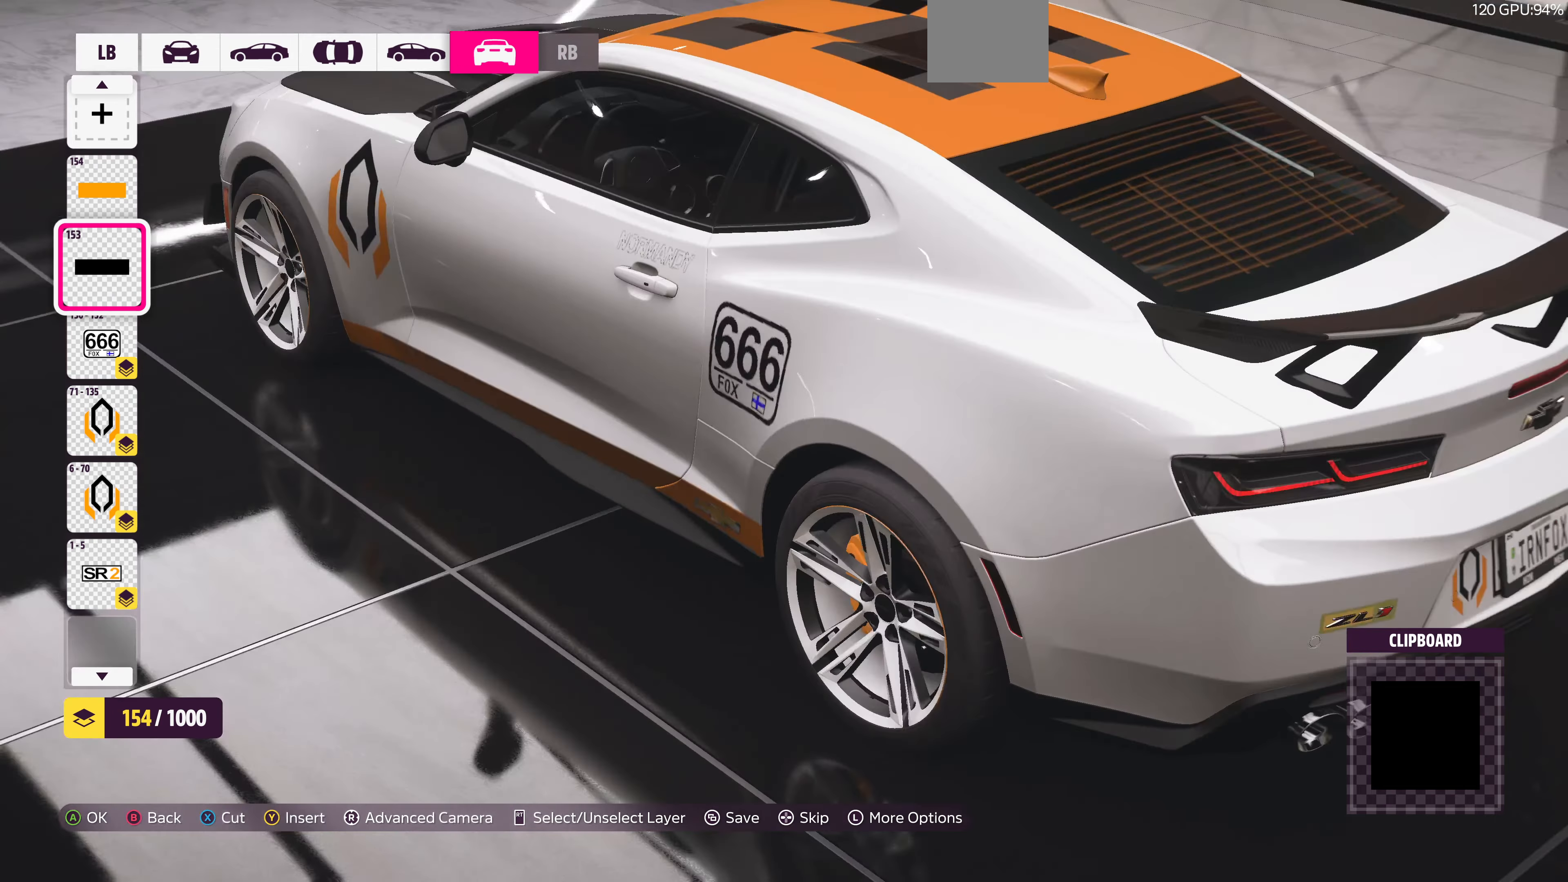
{"buttons": [], "left_stick": "center", "right_stick": "left", "events": [[100, "right_stick", "left"]]}
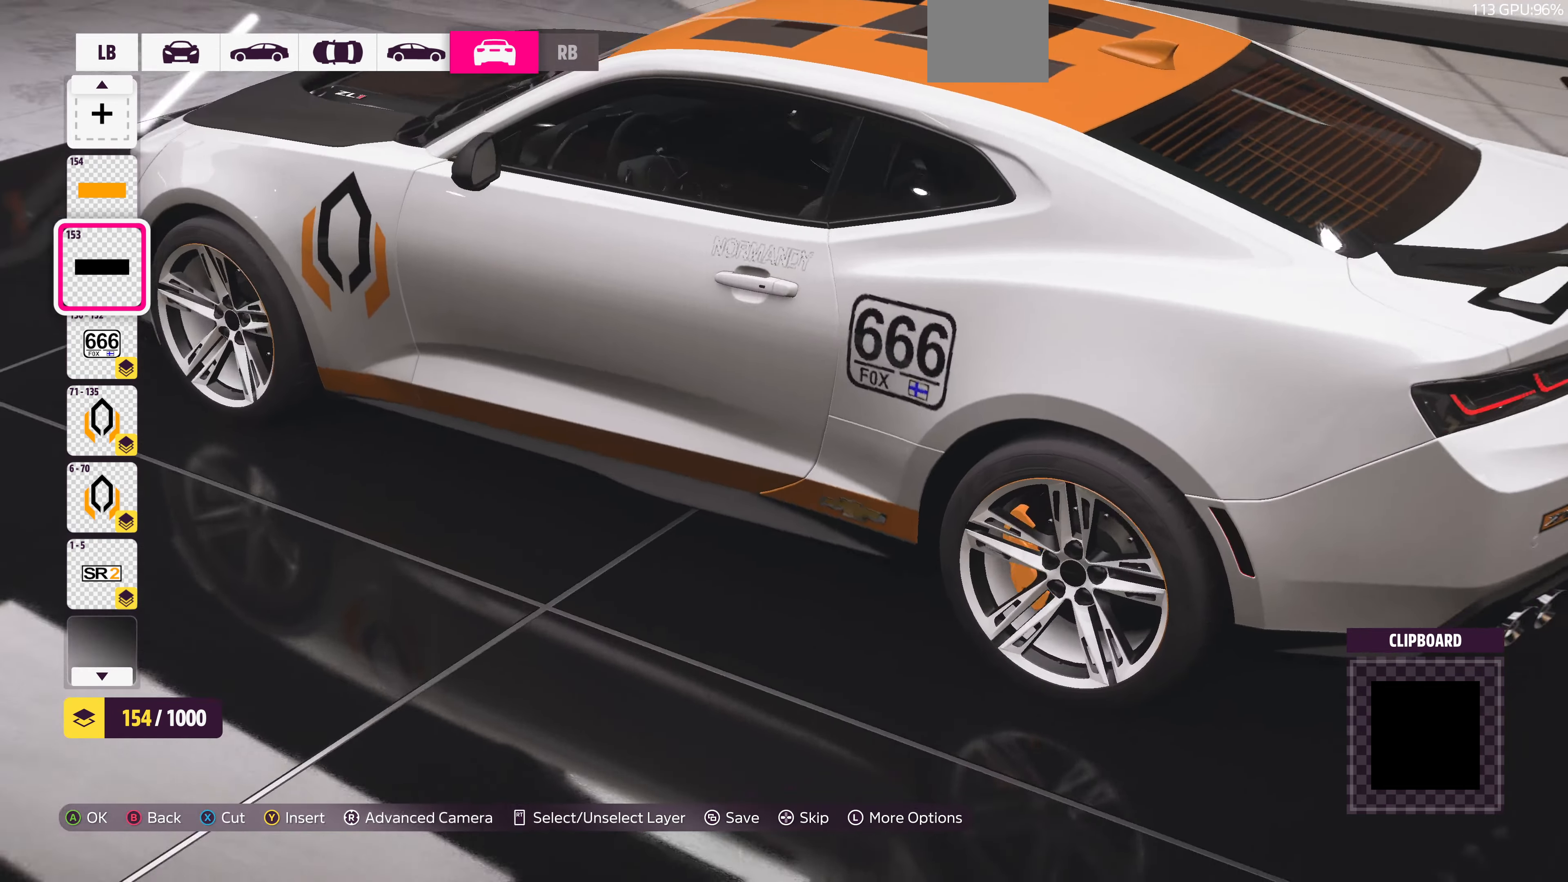
{"buttons": [], "left_stick": "center", "right_stick": "left", "events": []}
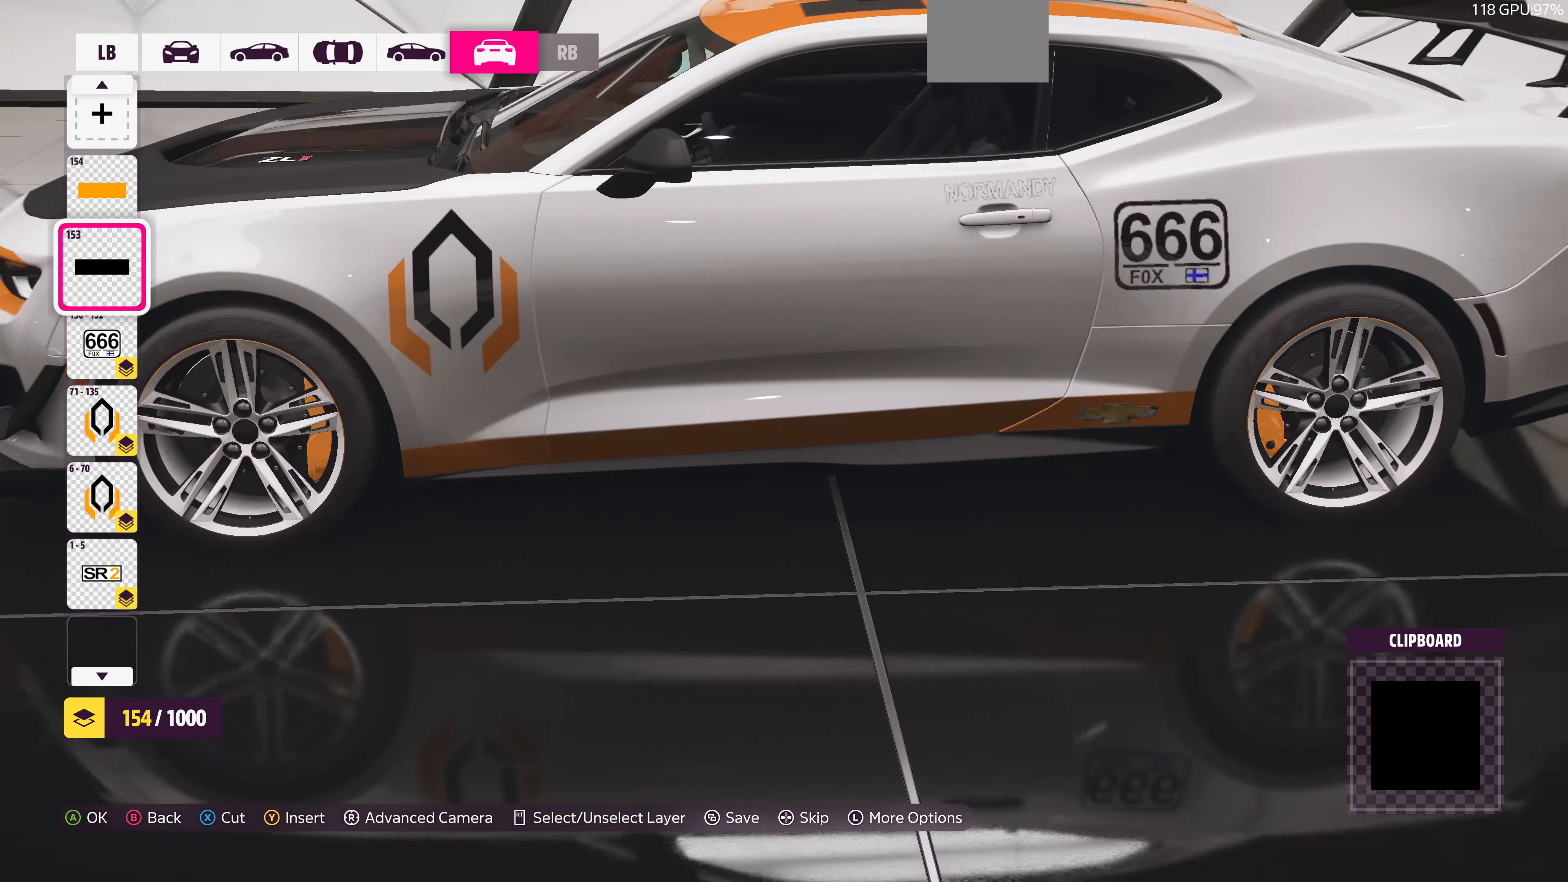
{"buttons": [], "left_stick": "center", "right_stick": "left", "events": []}
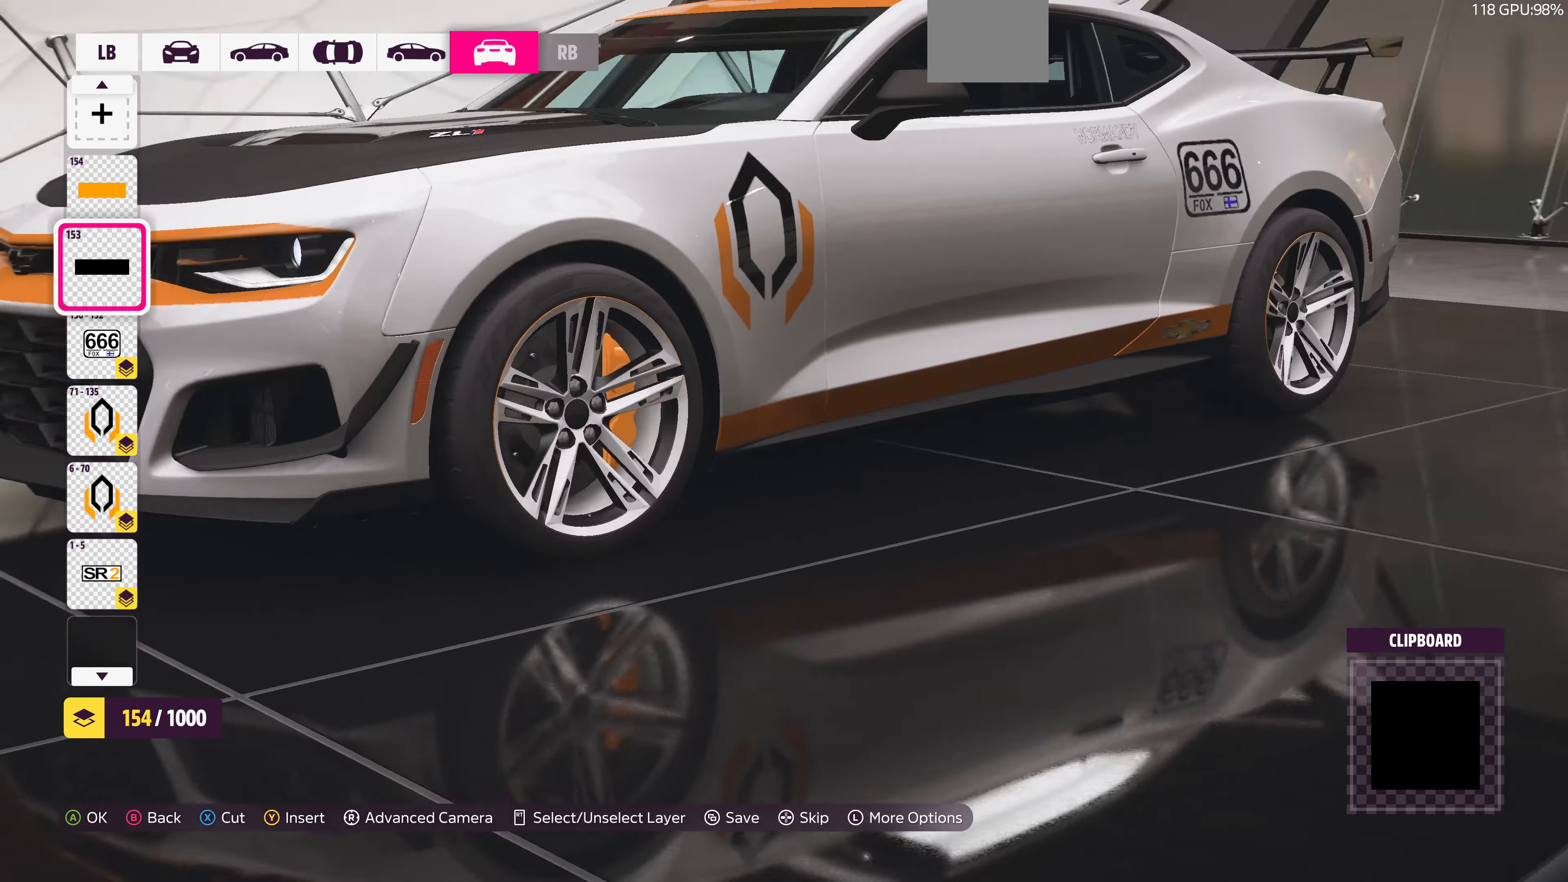
{"buttons": [], "left_stick": "center", "right_stick": "left", "events": []}
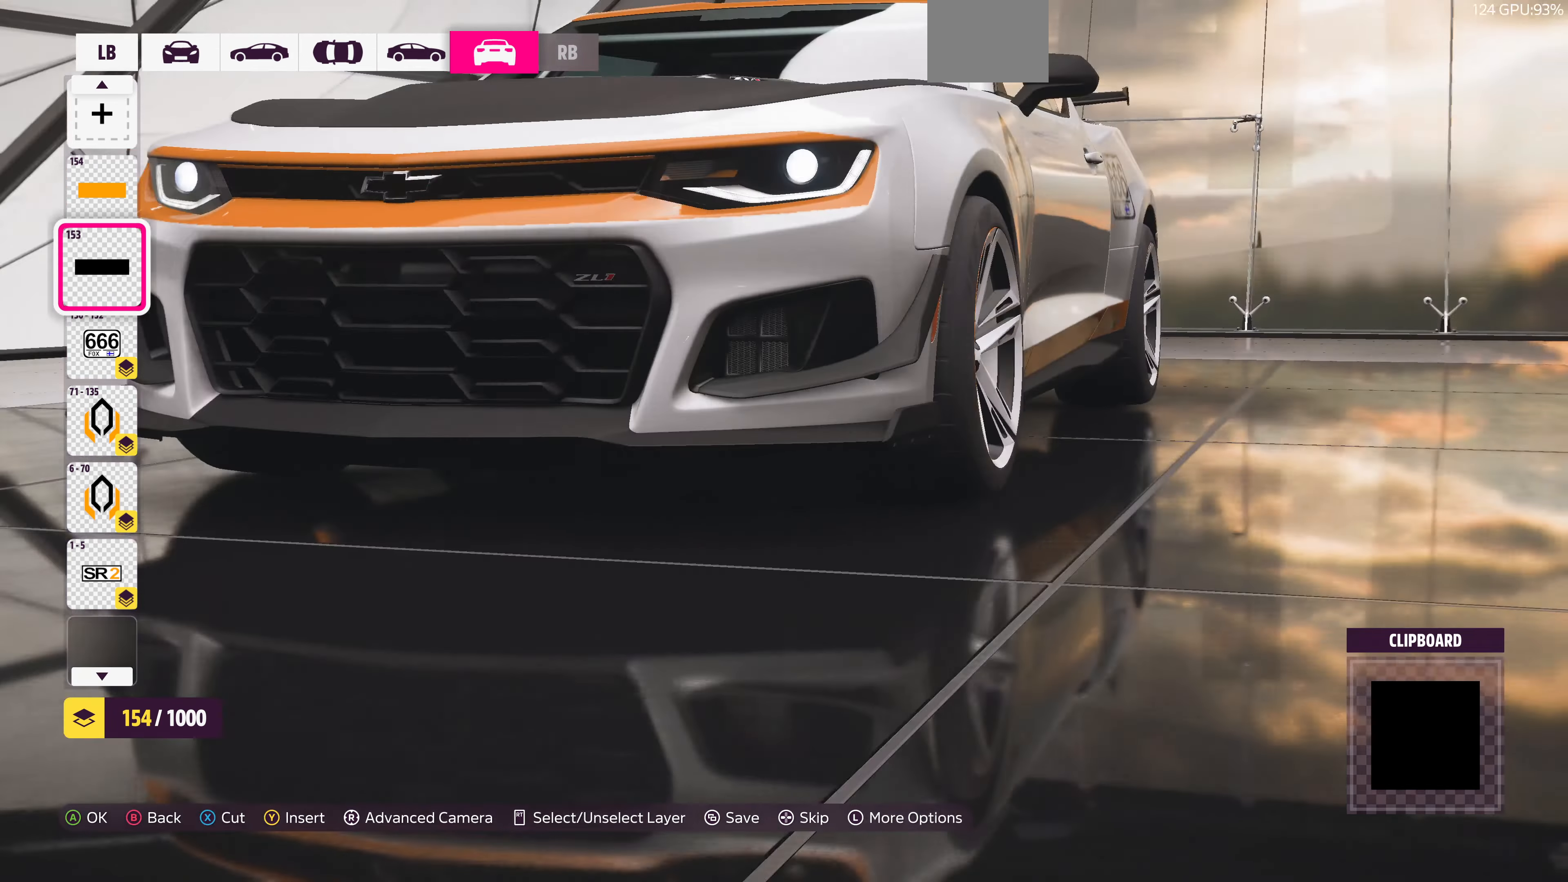
{"buttons": [], "left_stick": "center", "right_stick": "up-left", "events": [[267, "right_stick", "up-left"]]}
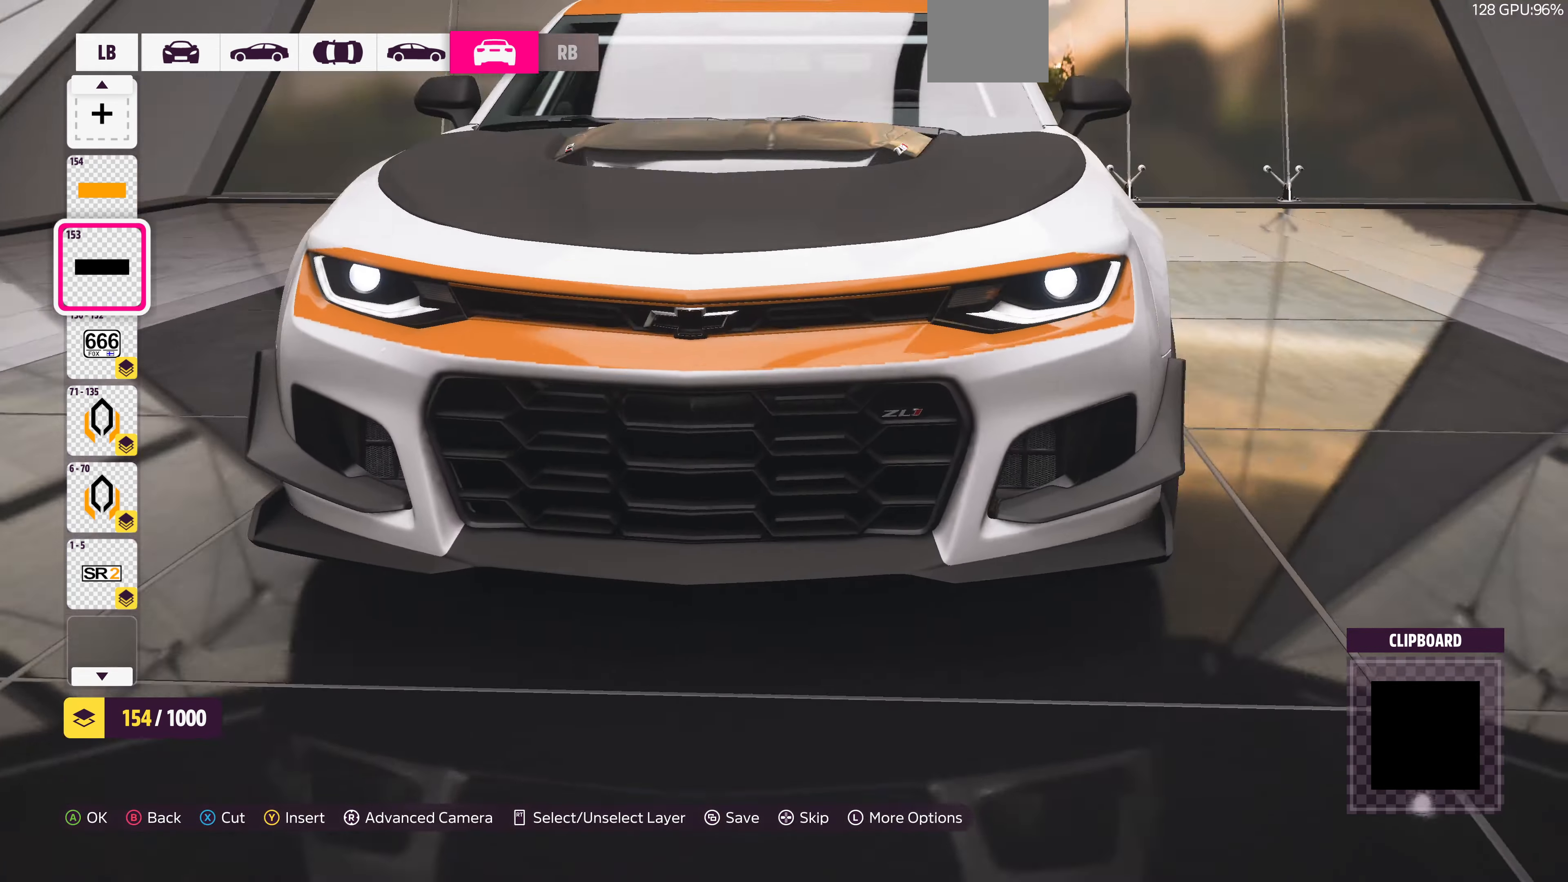
{"buttons": [], "left_stick": "center", "right_stick": "right", "events": [[67, "right_stick", "center"], [400, "right_stick", "right"]]}
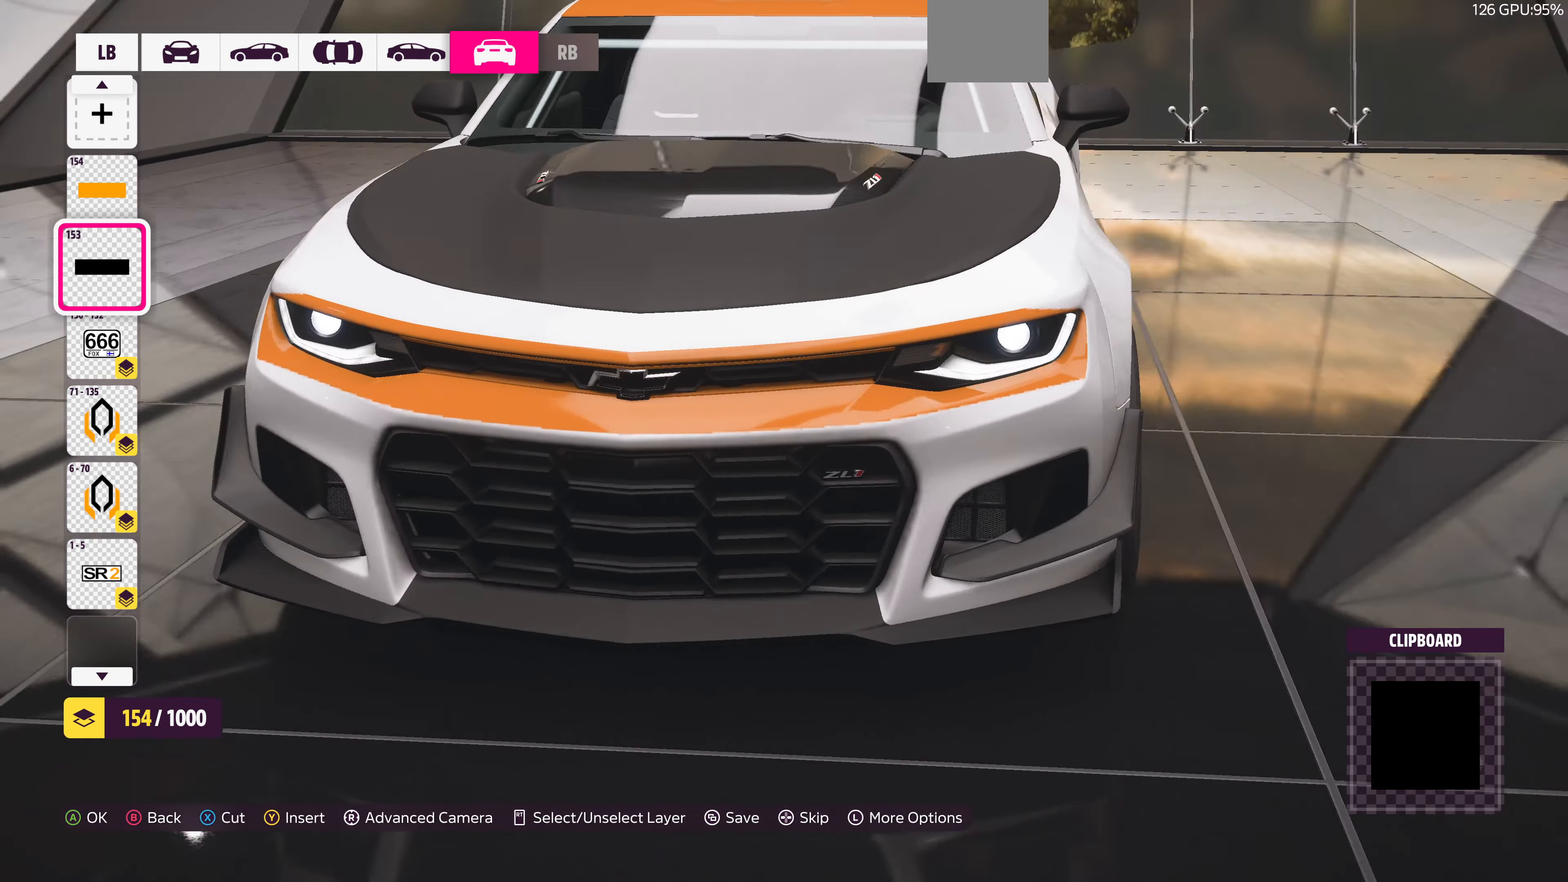
{"buttons": [], "left_stick": "center", "right_stick": "right", "events": []}
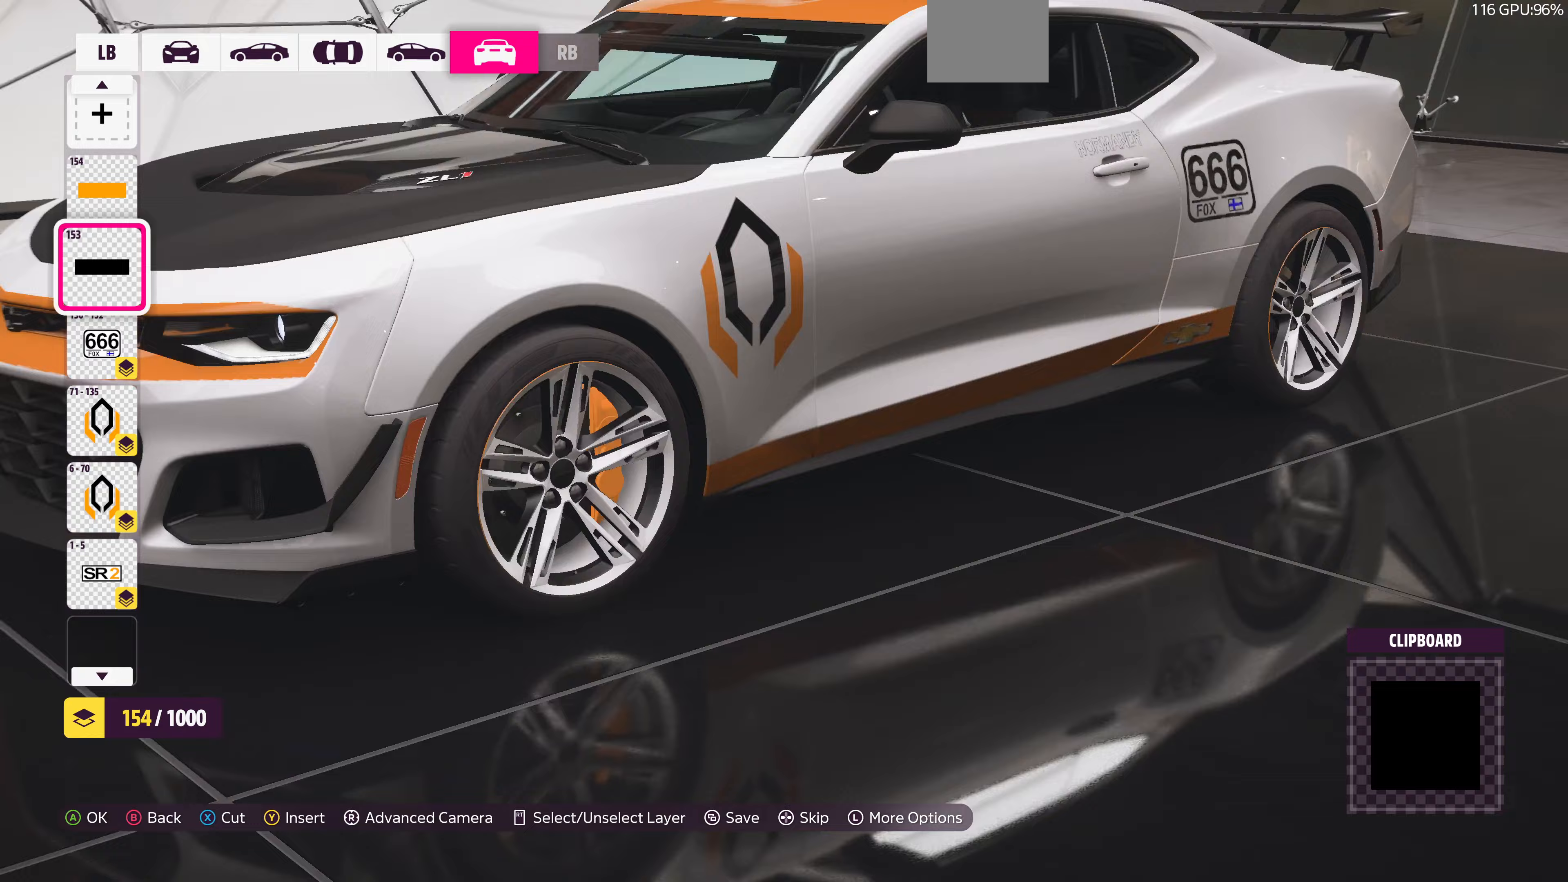
{"buttons": [], "left_stick": "center", "right_stick": "right", "events": []}
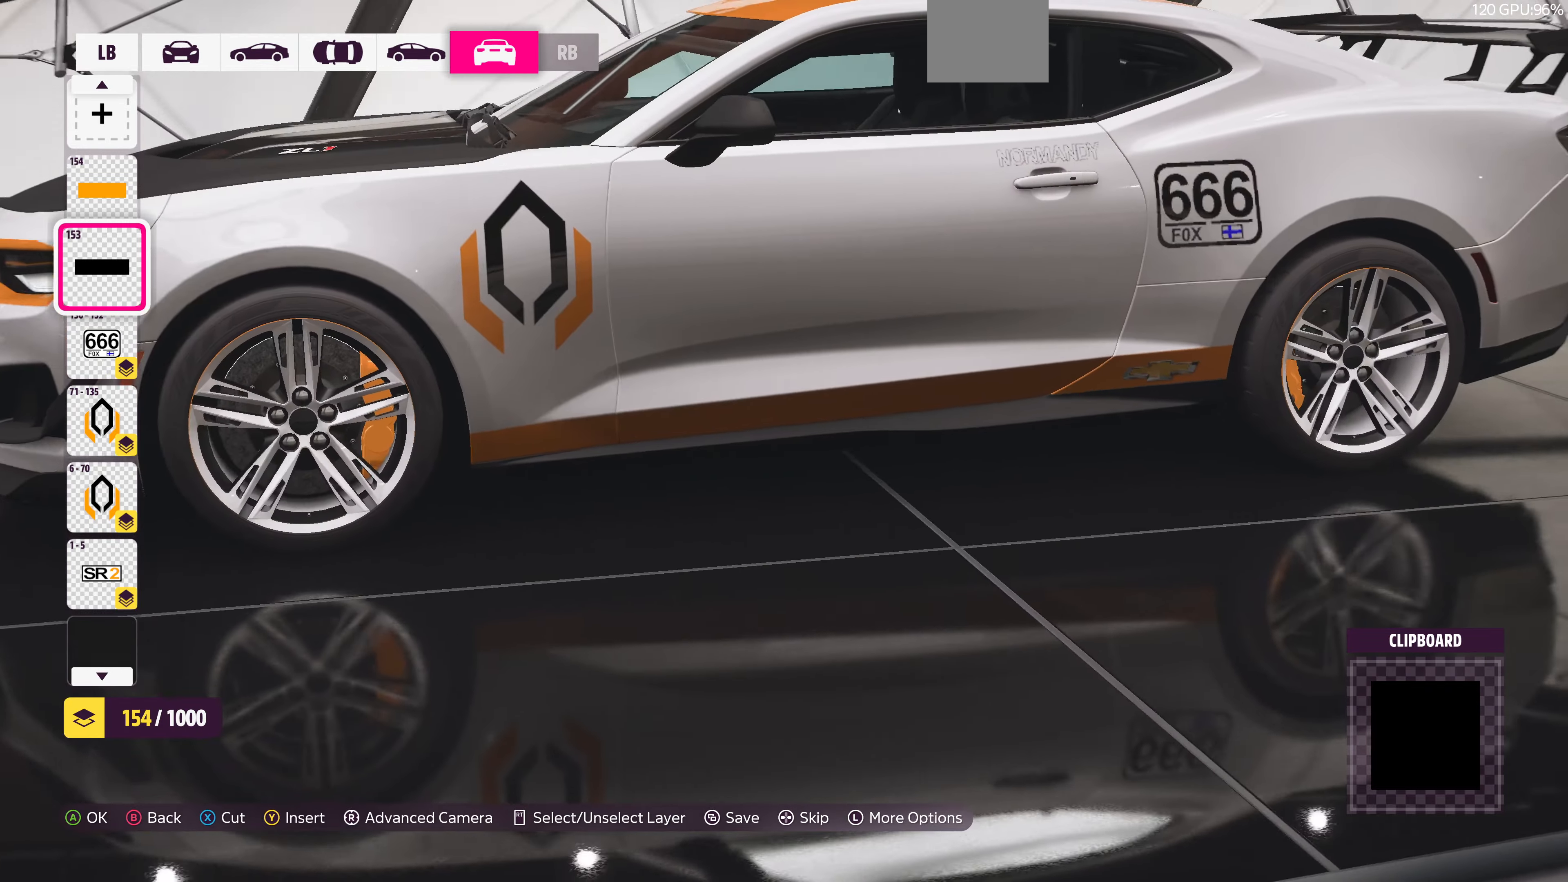
{"buttons": ["L3"], "left_stick": "center", "right_stick": "left", "events": [[300, "right_stick", "center"], [433, "L3", "down"], [500, "right_stick", "left"]]}
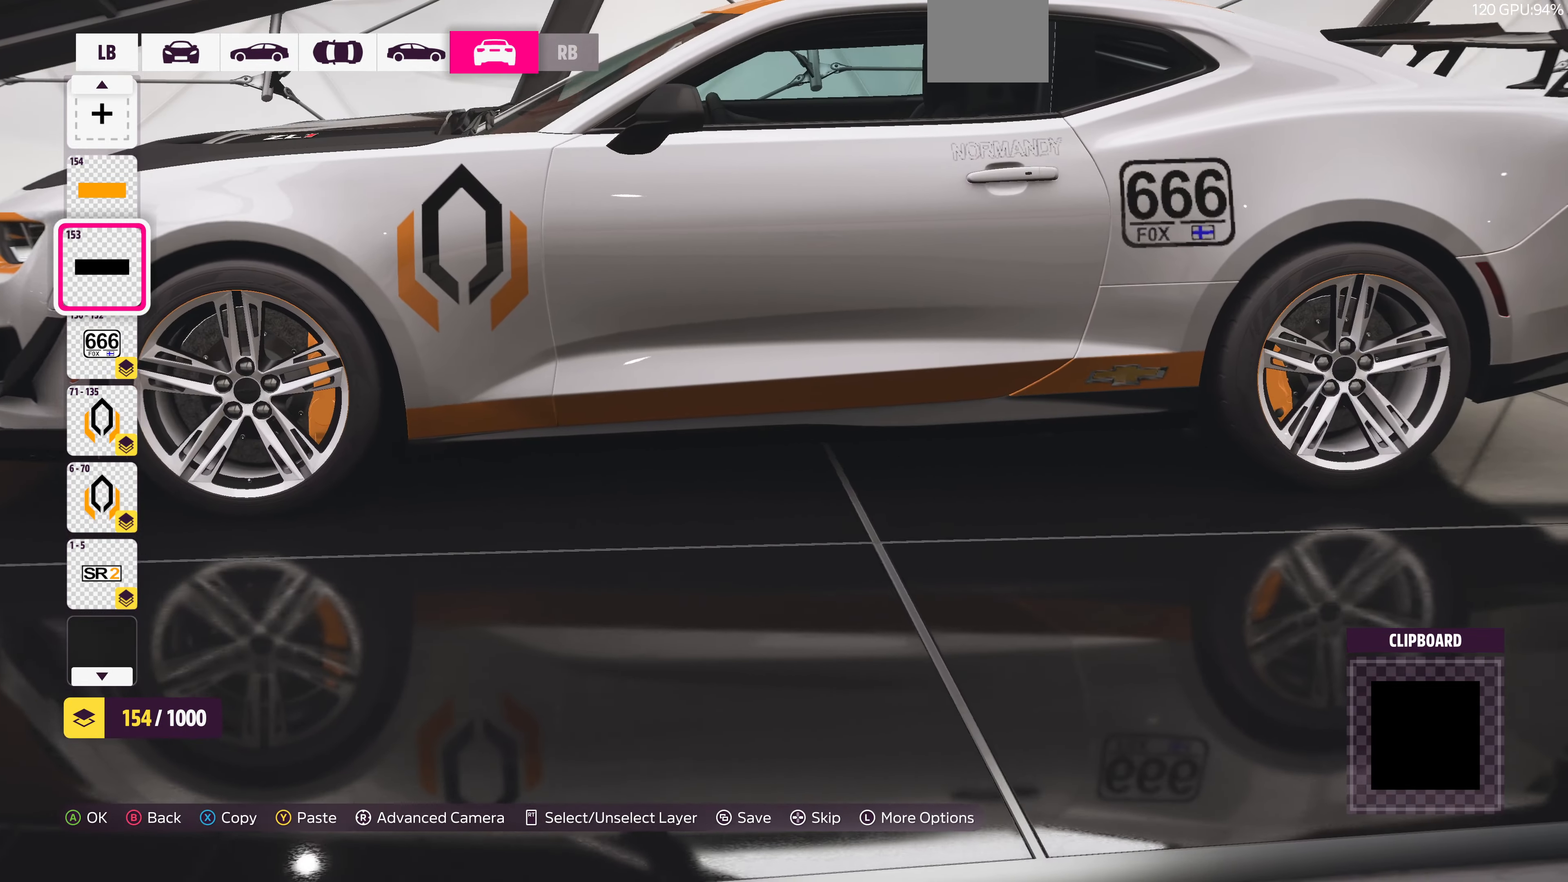
{"buttons": ["L3"], "left_stick": "center", "right_stick": "left", "events": []}
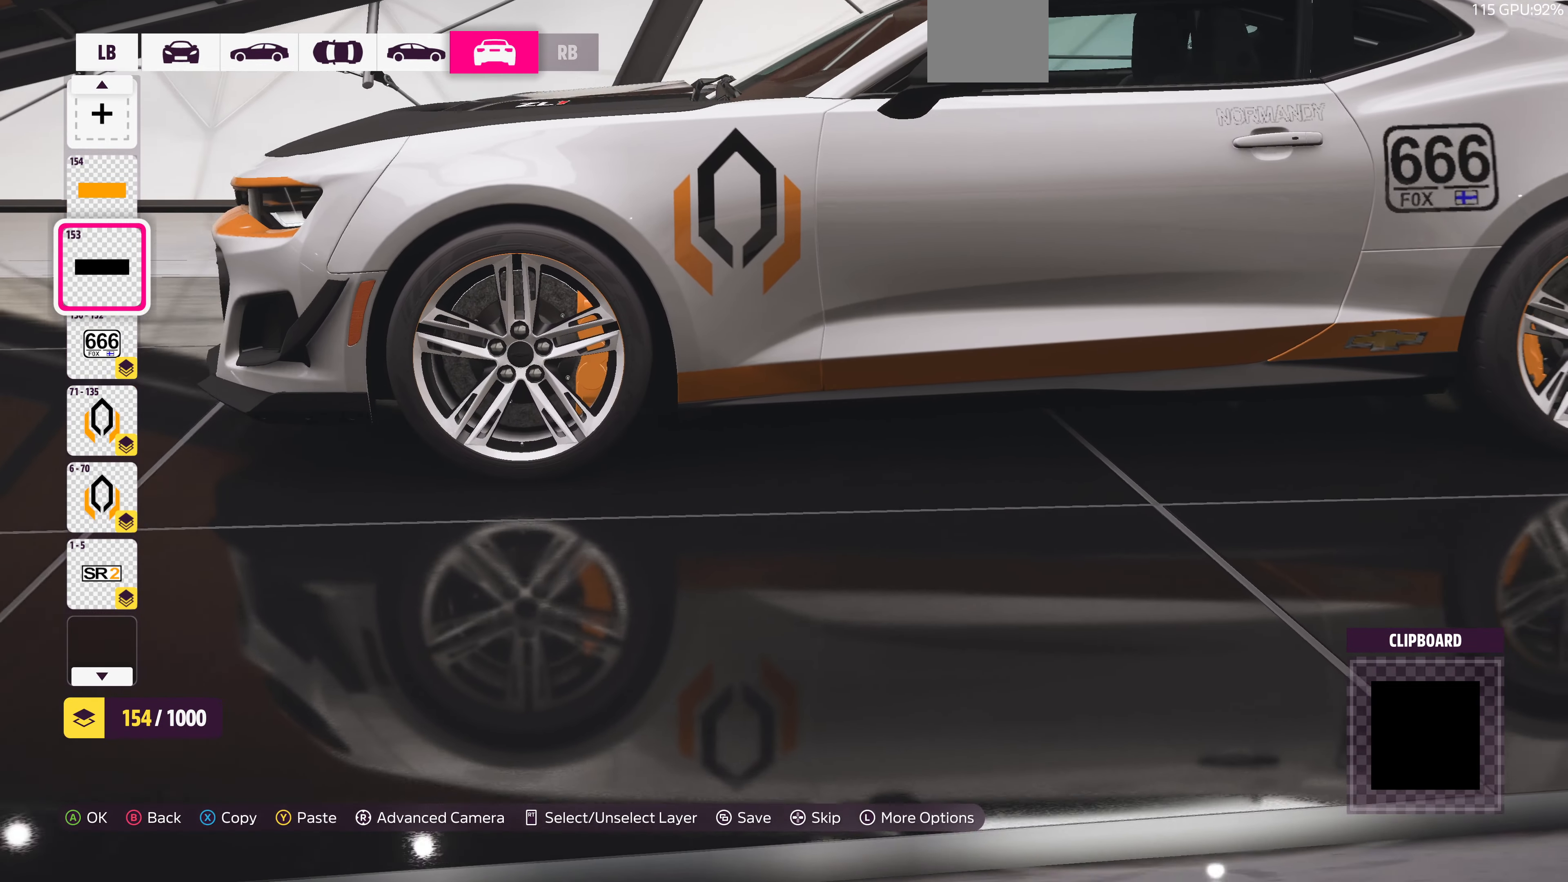
{"buttons": [], "left_stick": "center", "right_stick": "right", "events": [[33, "L3", "up"], [33, "right_stick", "center"], [200, "right_stick", "right"]]}
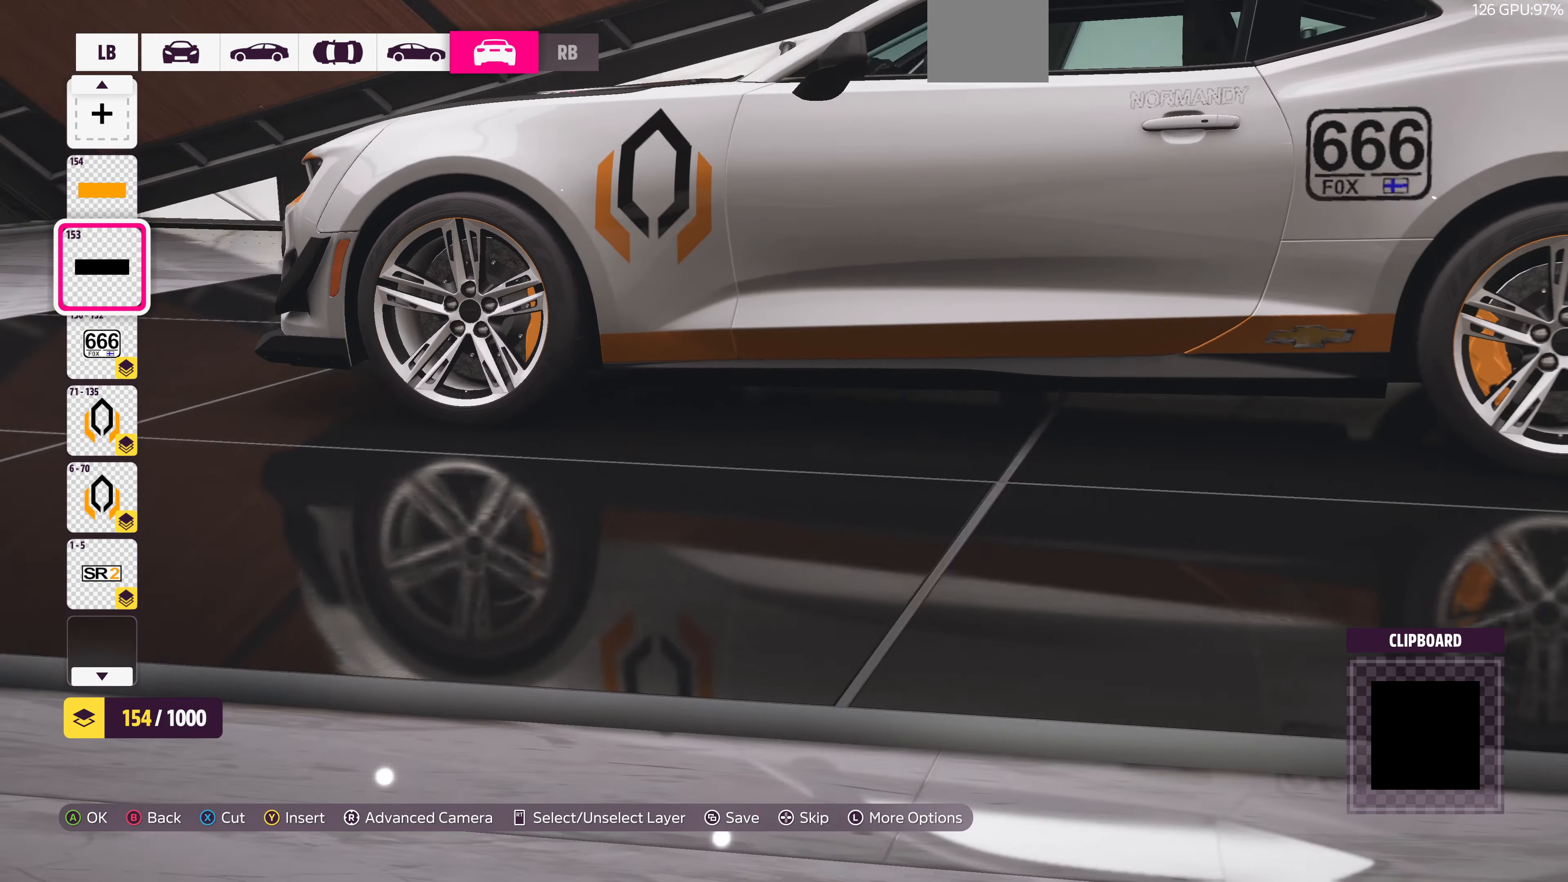
{"buttons": [], "left_stick": "center", "right_stick": "center", "events": [[467, "right_stick", "center"]]}
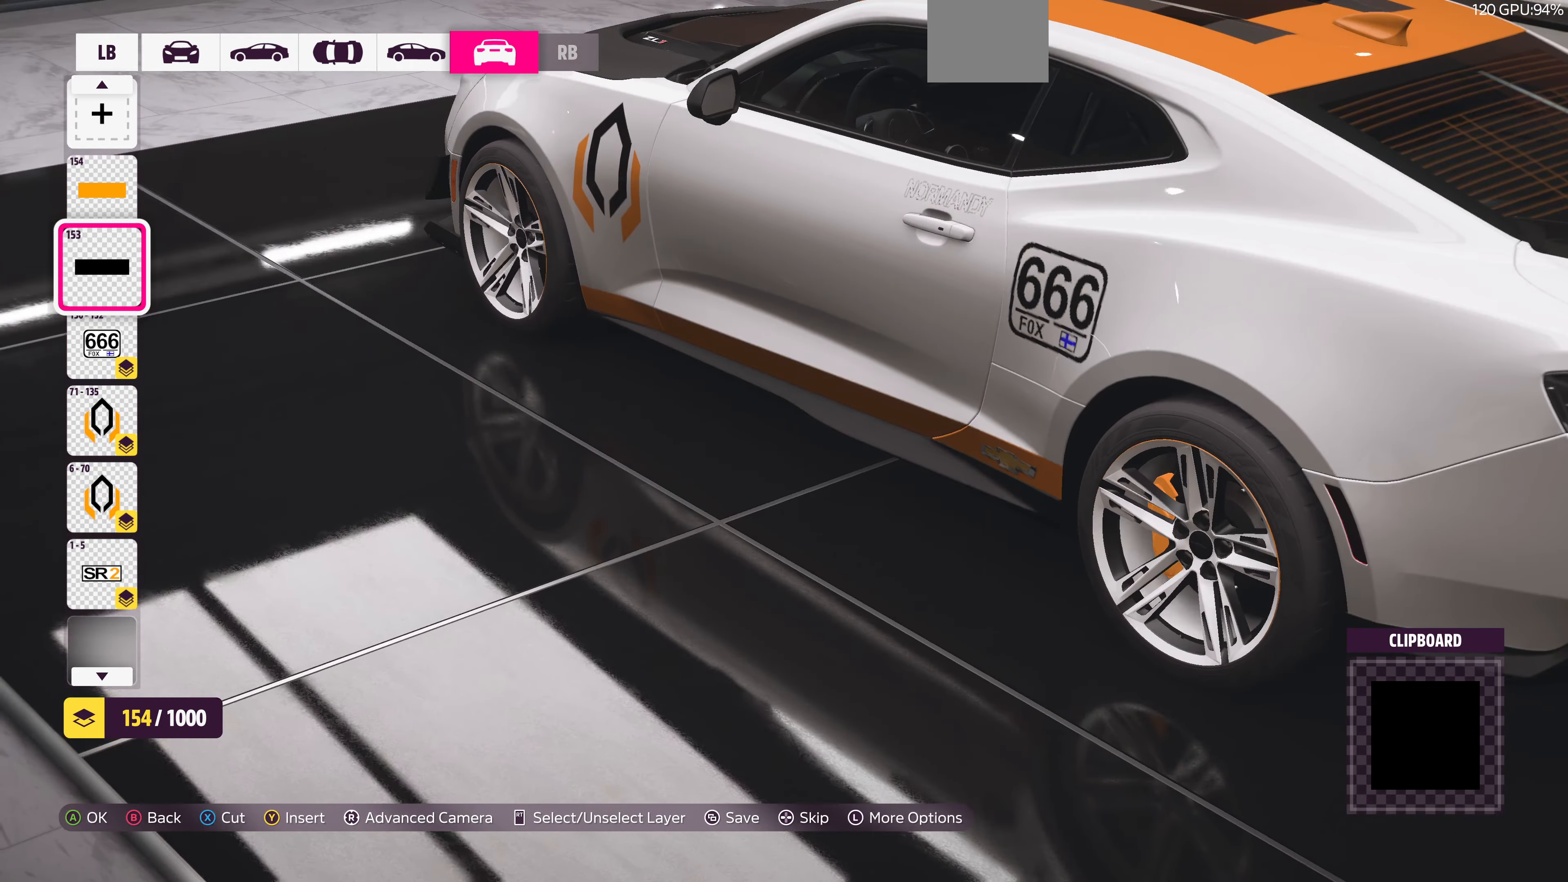
{"buttons": [], "left_stick": "center", "right_stick": "right", "events": [[333, "right_stick", "right"]]}
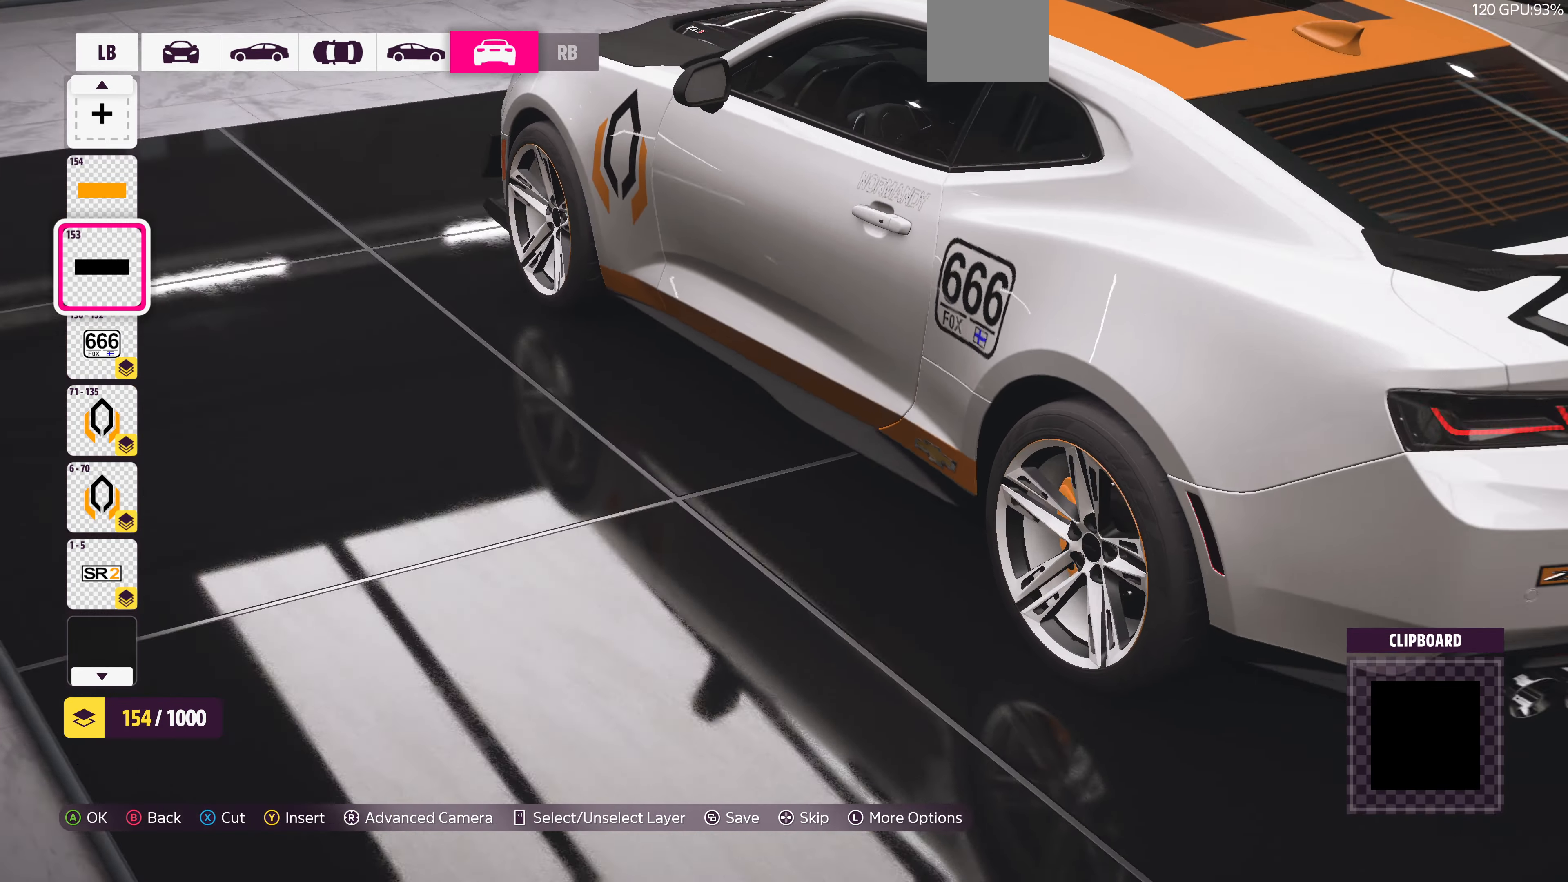
{"buttons": [], "left_stick": "center", "right_stick": "right", "events": []}
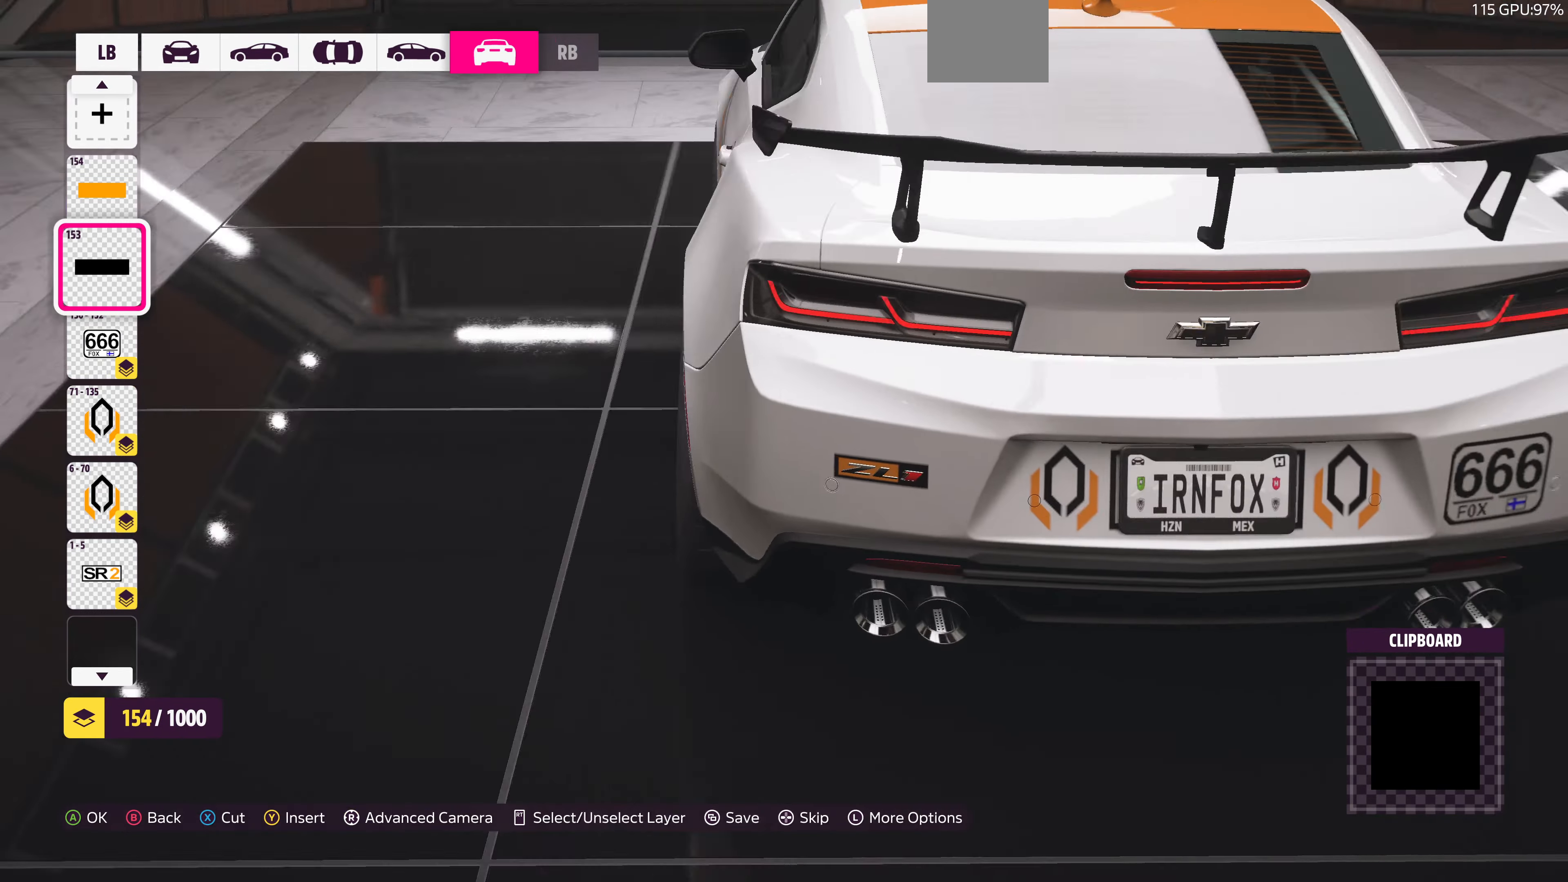
{"buttons": [], "left_stick": "center", "right_stick": "center", "events": [[167, "right_stick", "center"], [367, "R1", "down"], [500, "R1", "up"]]}
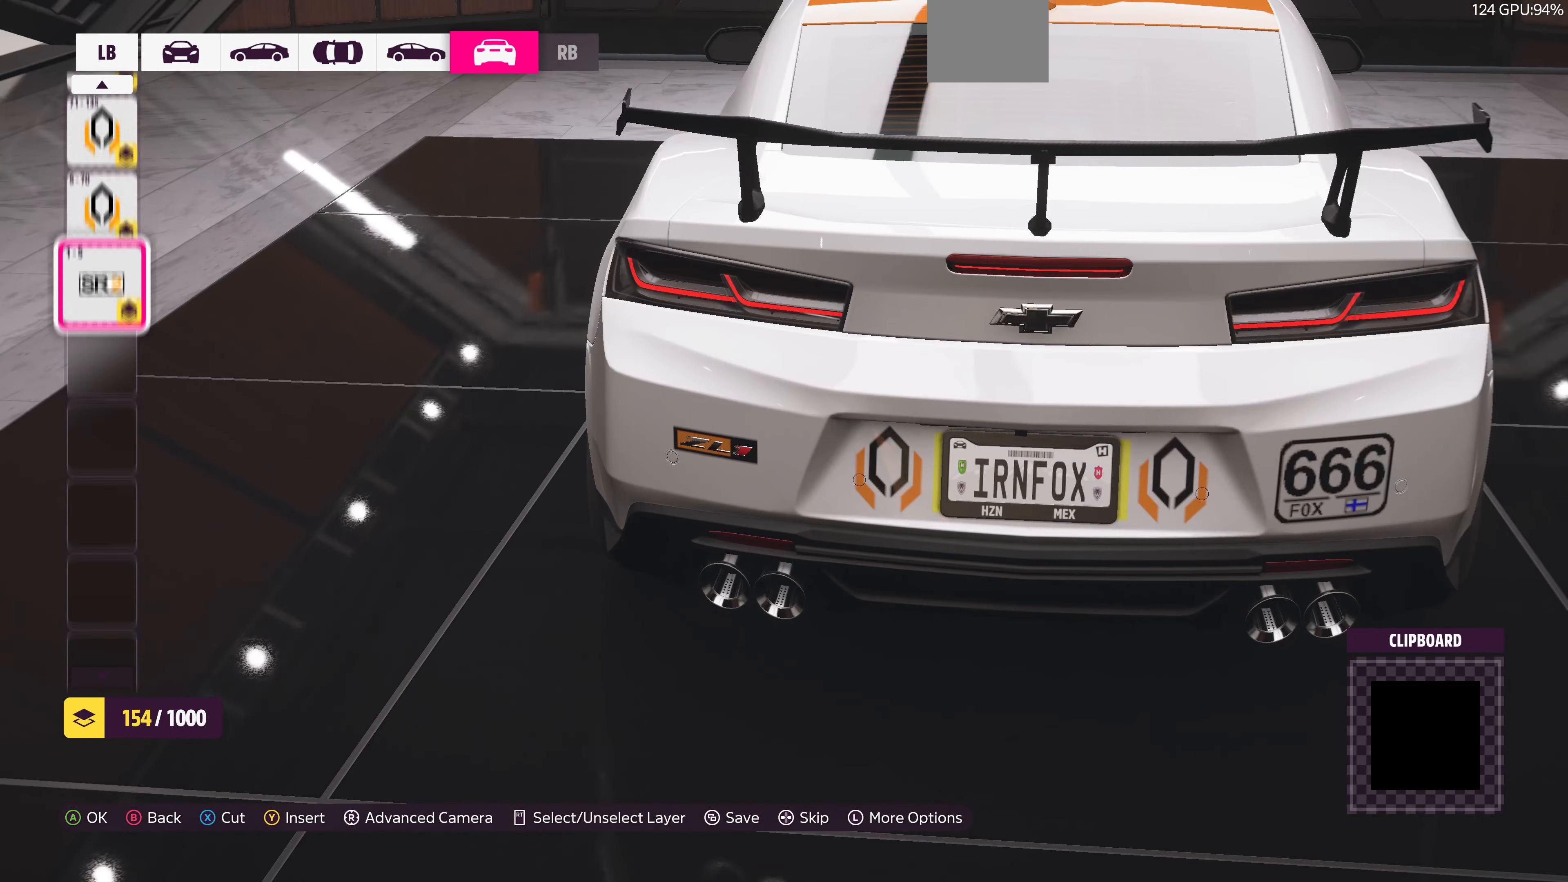
{"buttons": [], "left_stick": "center", "right_stick": "center", "events": [[200, "R1", "down"], [333, "R1", "up"]]}
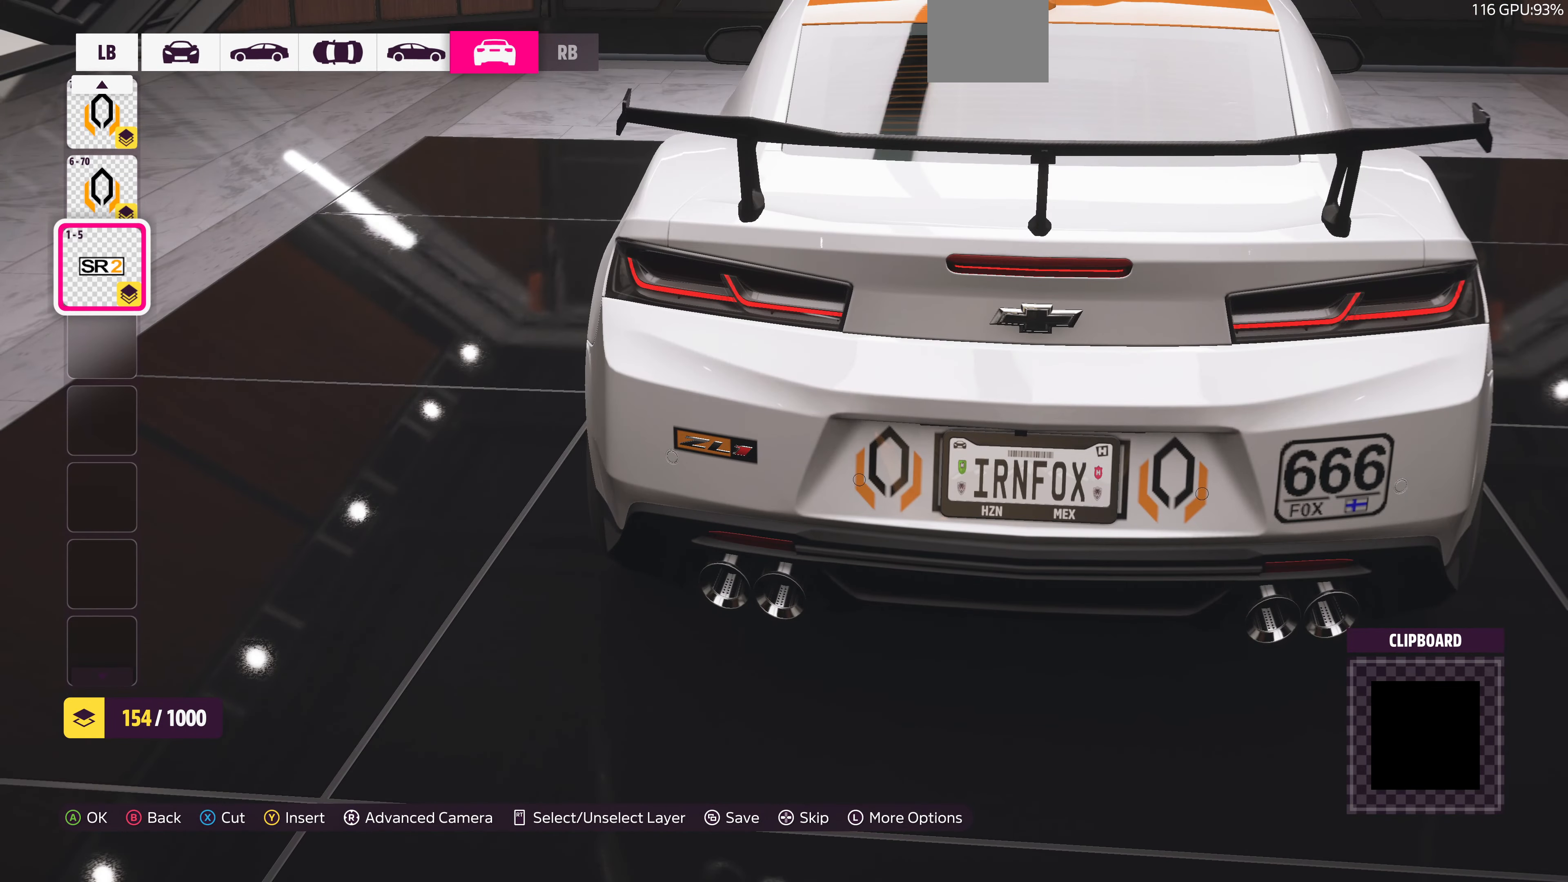
{"buttons": ["L1"], "left_stick": "center", "right_stick": "center", "events": [[33, "L1", "down"], [133, "L1", "up"], [500, "L1", "down"]]}
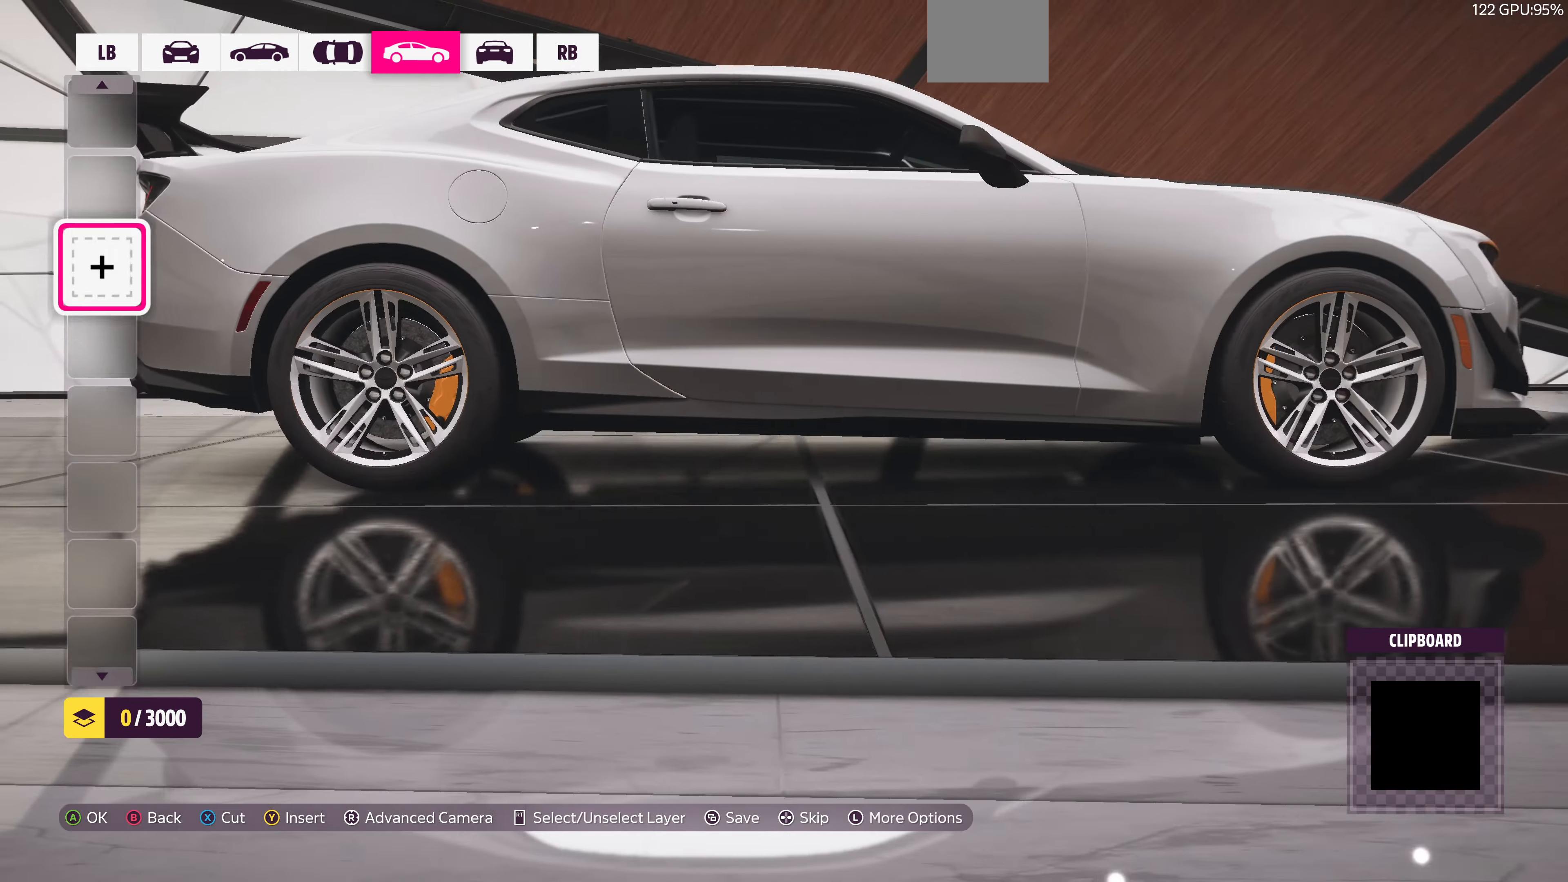
{"buttons": ["L1"], "left_stick": "center", "right_stick": "center", "events": [[100, "L1", "up"], [466, "L1", "down"]]}
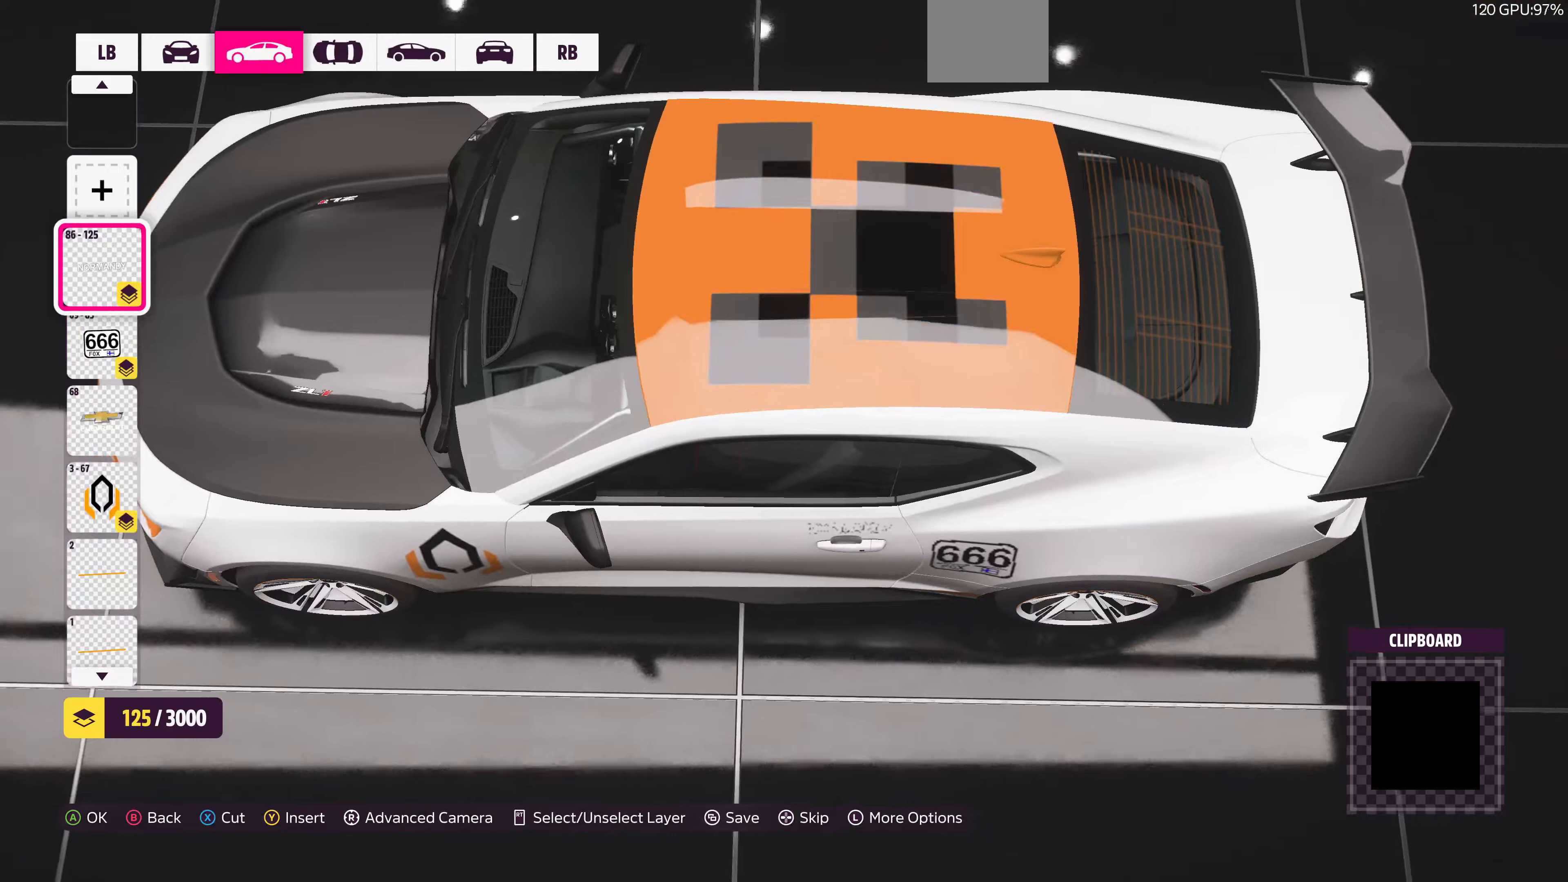
{"buttons": [], "left_stick": "center", "right_stick": "center", "events": [[66, "L1", "up"], [300, "L1", "down"], [400, "L1", "up"]]}
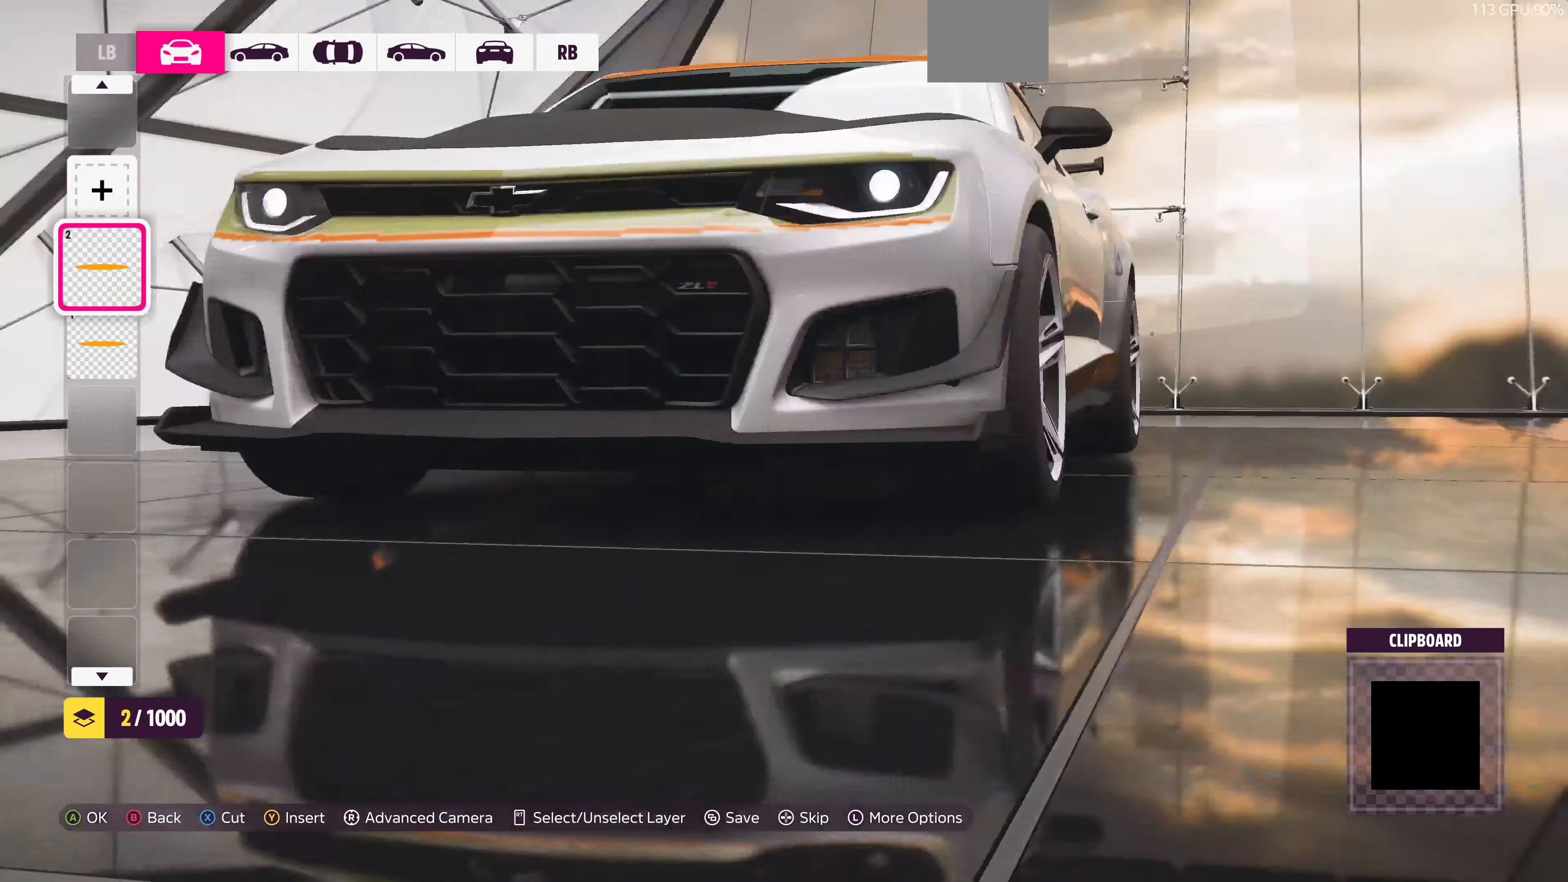
{"buttons": ["R1"], "left_stick": "center", "right_stick": "center", "events": [[400, "R1", "down"]]}
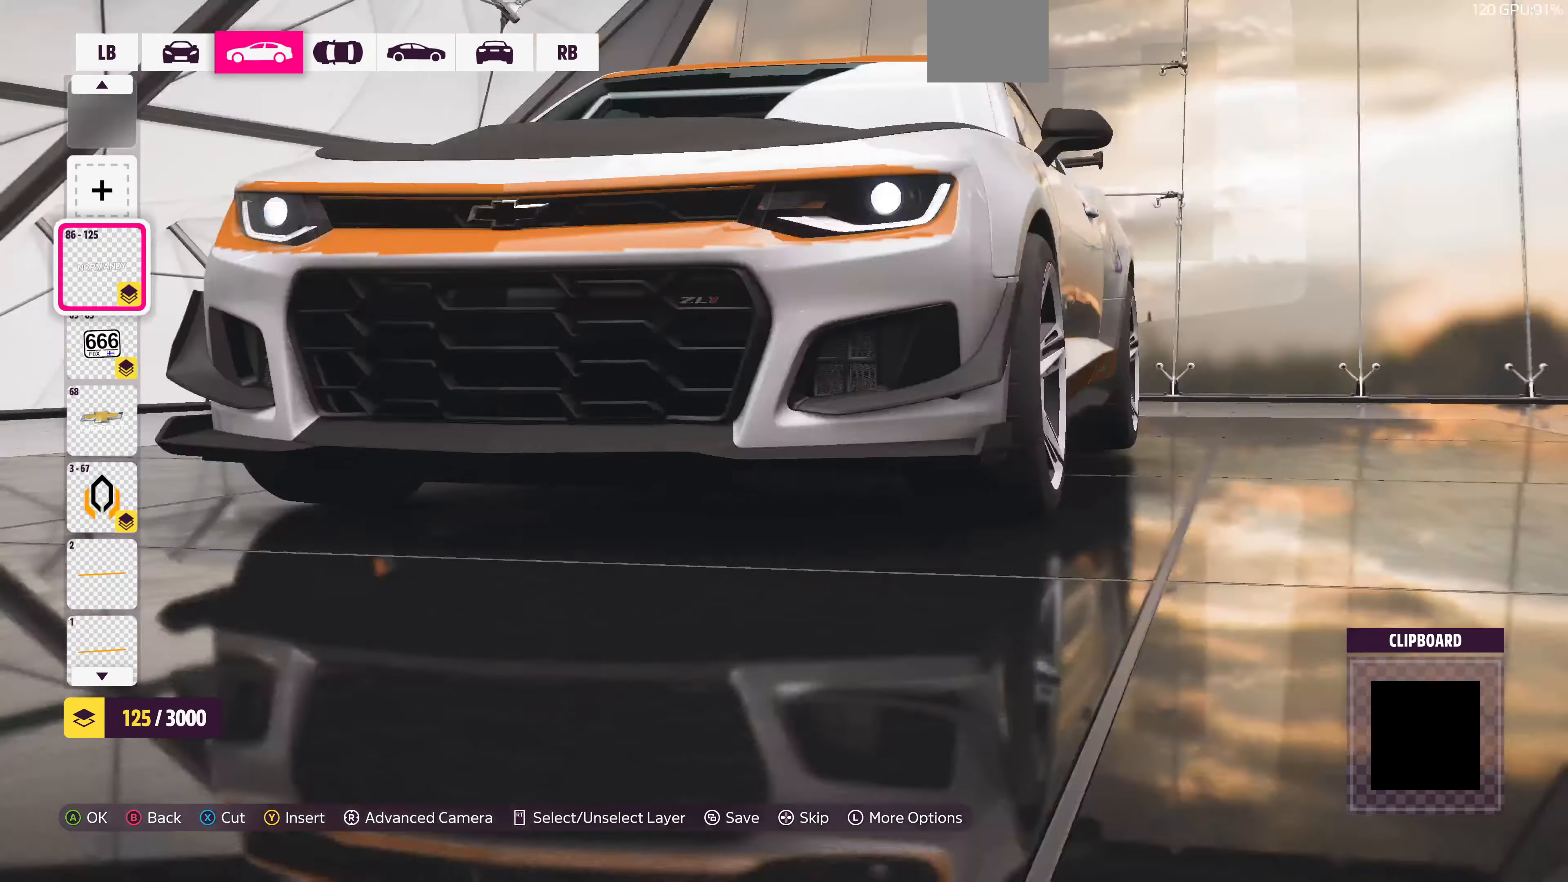
{"buttons": ["R1"], "left_stick": "center", "right_stick": "center", "events": [[166, "R1", "up"], [366, "R1", "down"]]}
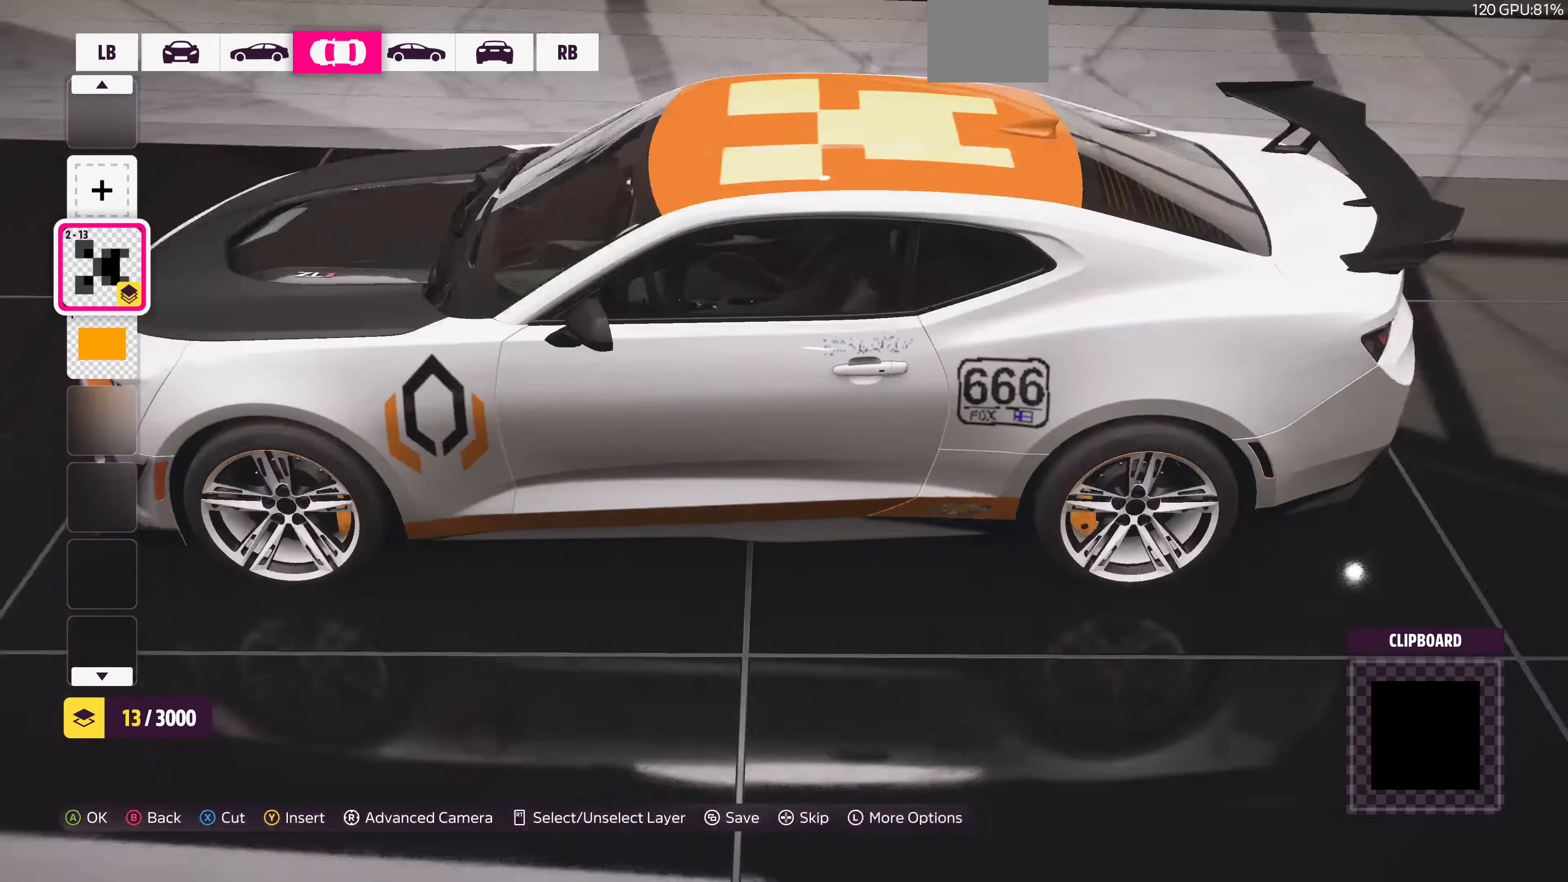
{"buttons": [], "left_stick": "center", "right_stick": "center", "events": [[100, "R1", "up"]]}